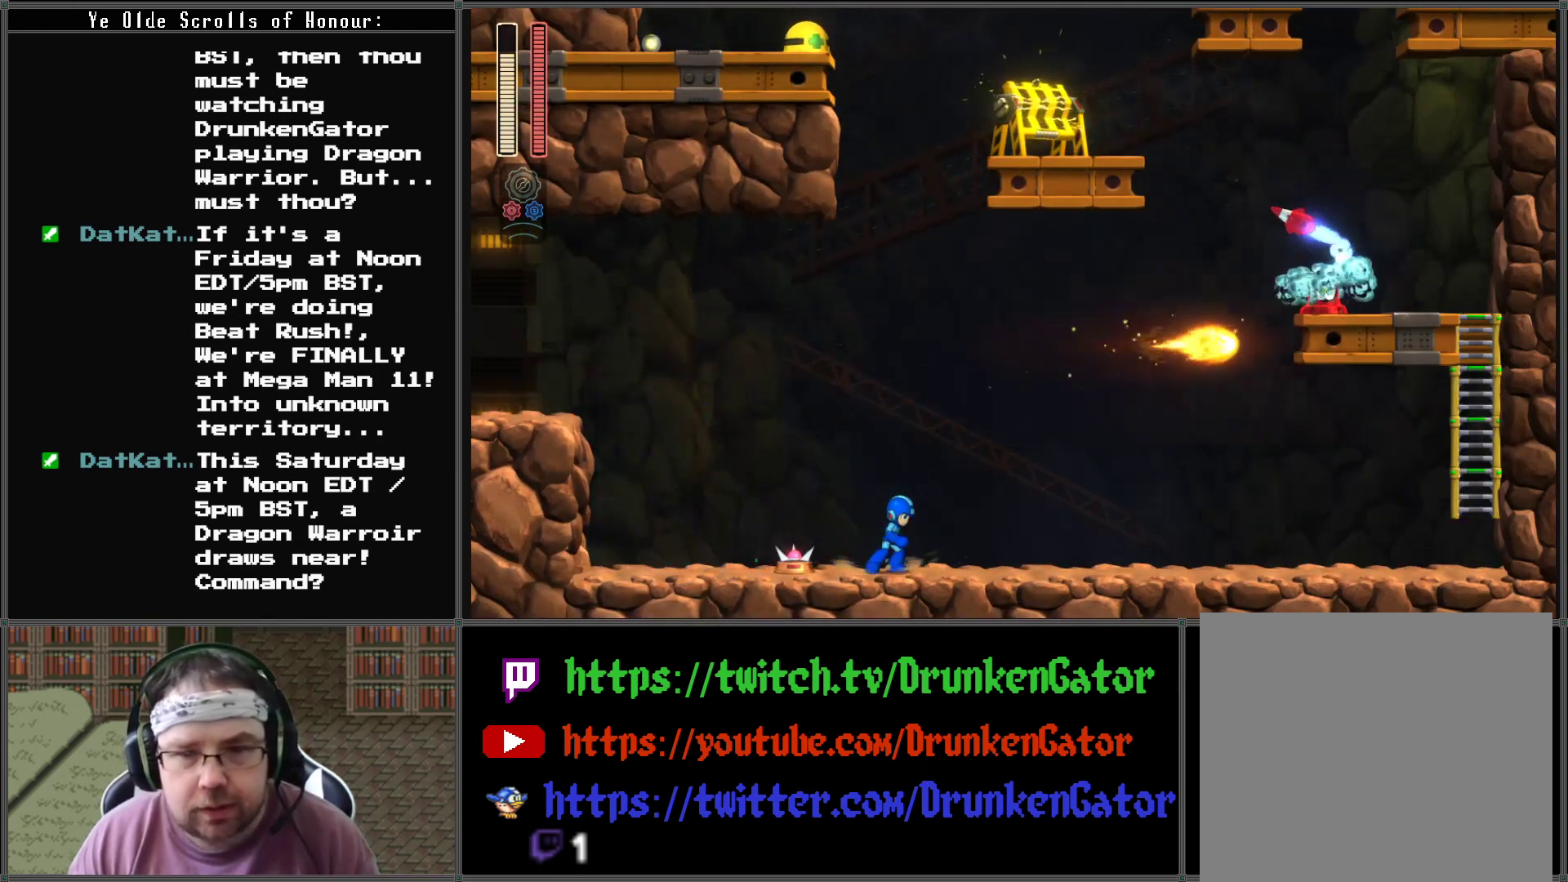
Gameplay with a controller (Xbox layout); each line is a JSON object with the inputs held at the frame after it. "events" lists button and stick changes between this image and that frame as [ms after this image, input, new state], when the widget could be followed in between.
{"buttons": ["DPAD_DOWN", "DPAD_RIGHT"], "left_stick": "center", "right_stick": "center", "events": [[467, "DPAD_DOWN", "down"]]}
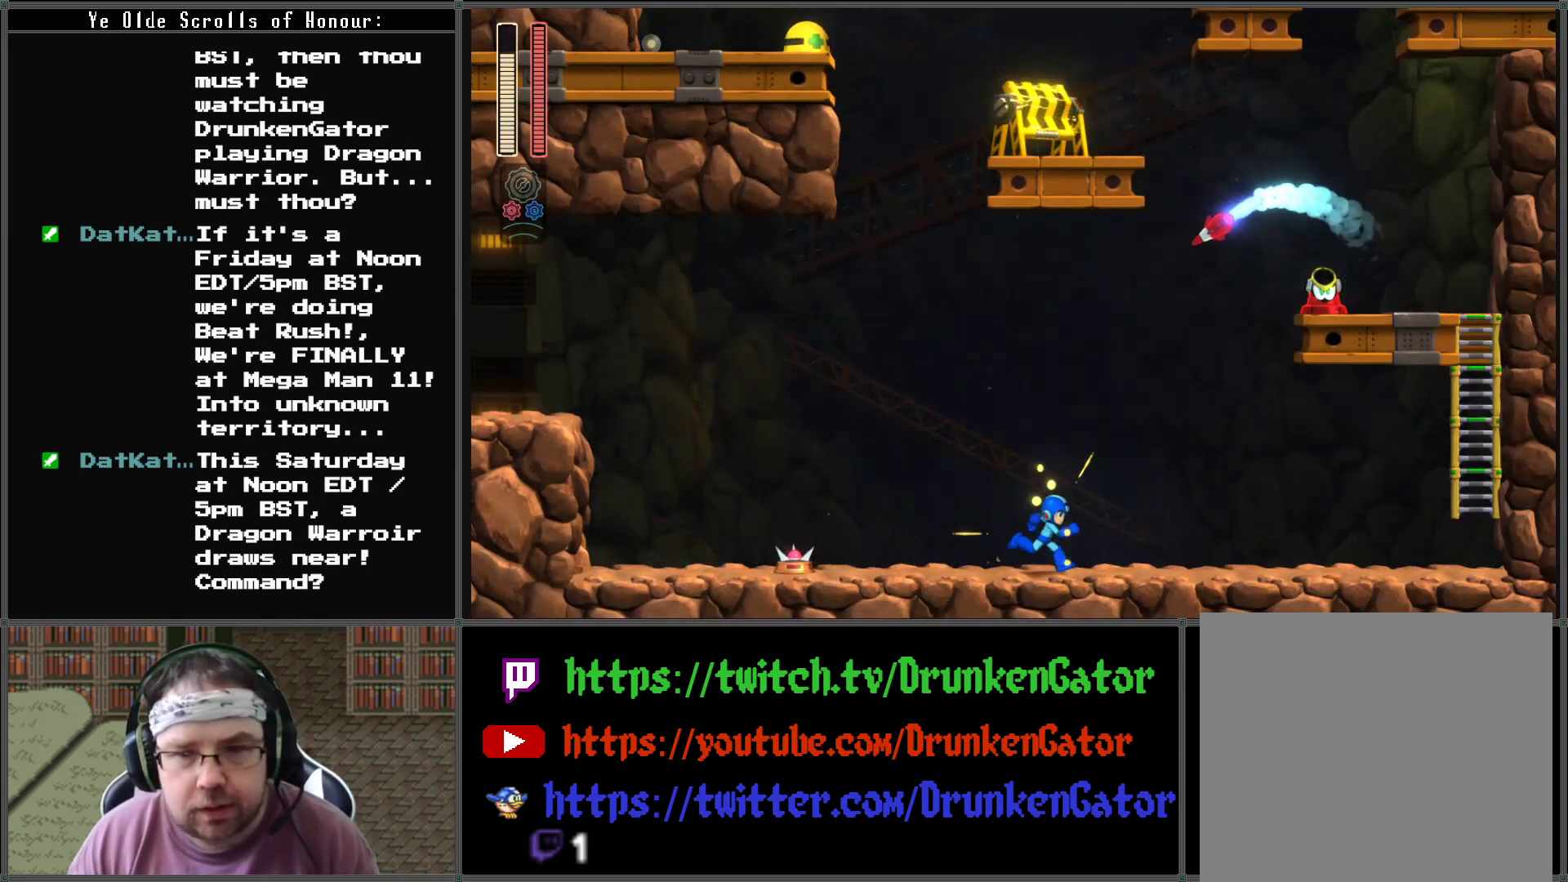
{"buttons": ["A", "DPAD_RIGHT"], "left_stick": "center", "right_stick": "center", "events": [[33, "A", "down"], [367, "DPAD_DOWN", "up"]]}
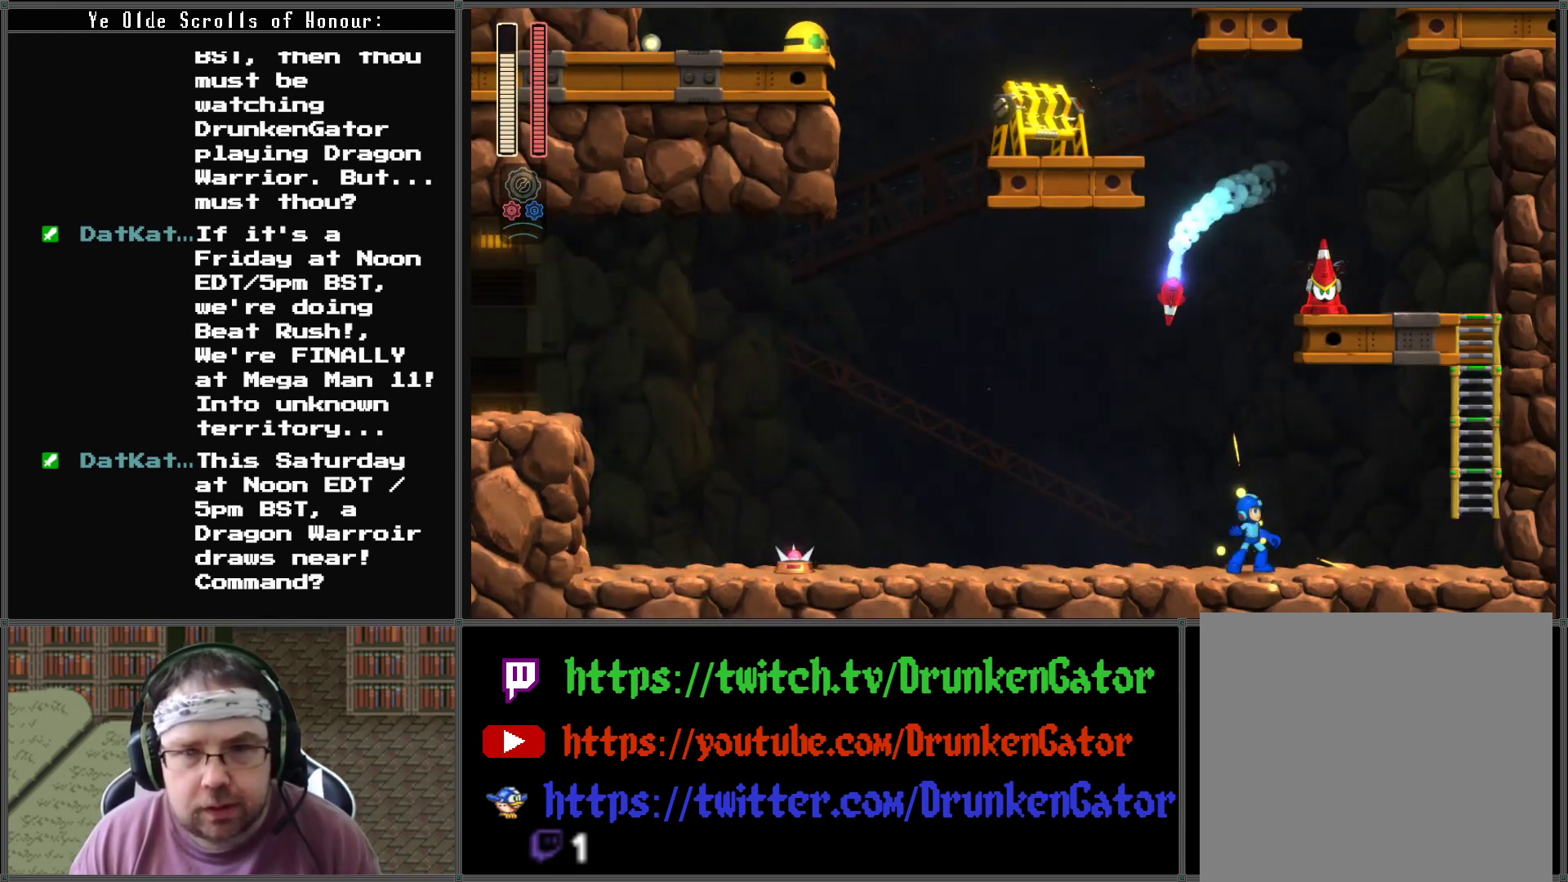
{"buttons": ["A", "DPAD_RIGHT"], "left_stick": "center", "right_stick": "center", "events": [[33, "A", "up"], [500, "A", "down"]]}
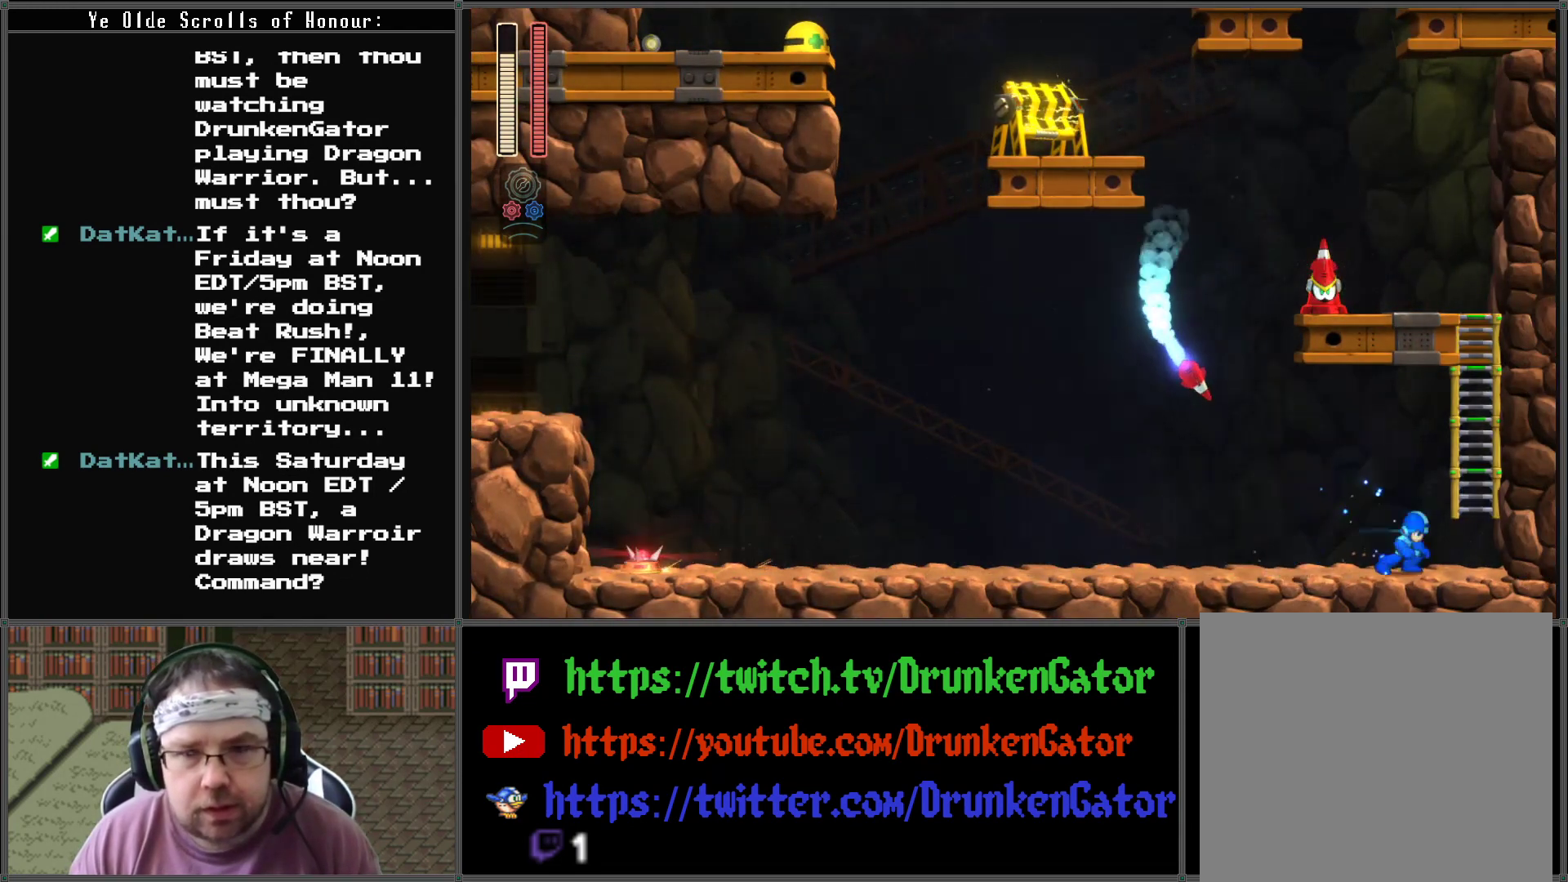
{"buttons": ["DPAD_RIGHT"], "left_stick": "center", "right_stick": "center", "events": [[67, "DPAD_DOWN", "down"], [67, "DPAD_RIGHT", "up"], [100, "DPAD_DOWN", "up"], [100, "DPAD_LEFT", "down"], [133, "A", "up"], [200, "X", "down"], [233, "DPAD_LEFT", "up"], [300, "X", "up"], [333, "DPAD_RIGHT", "down"]]}
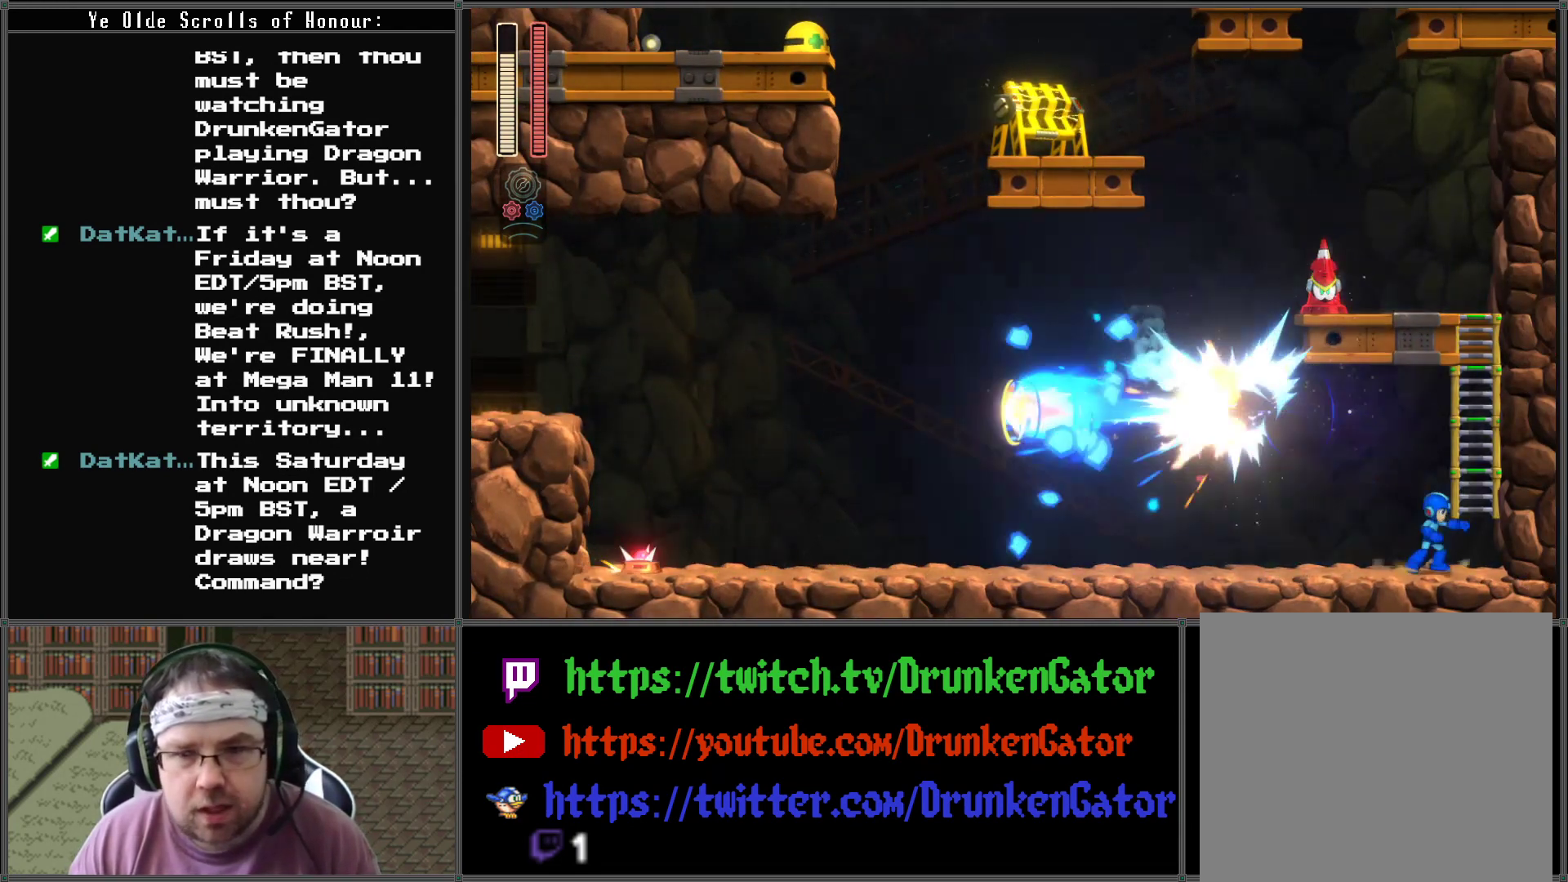
{"buttons": ["DPAD_UP"], "left_stick": "center", "right_stick": "center", "events": [[33, "A", "down"], [233, "DPAD_UP", "down"], [300, "DPAD_RIGHT", "up"], [367, "A", "up"]]}
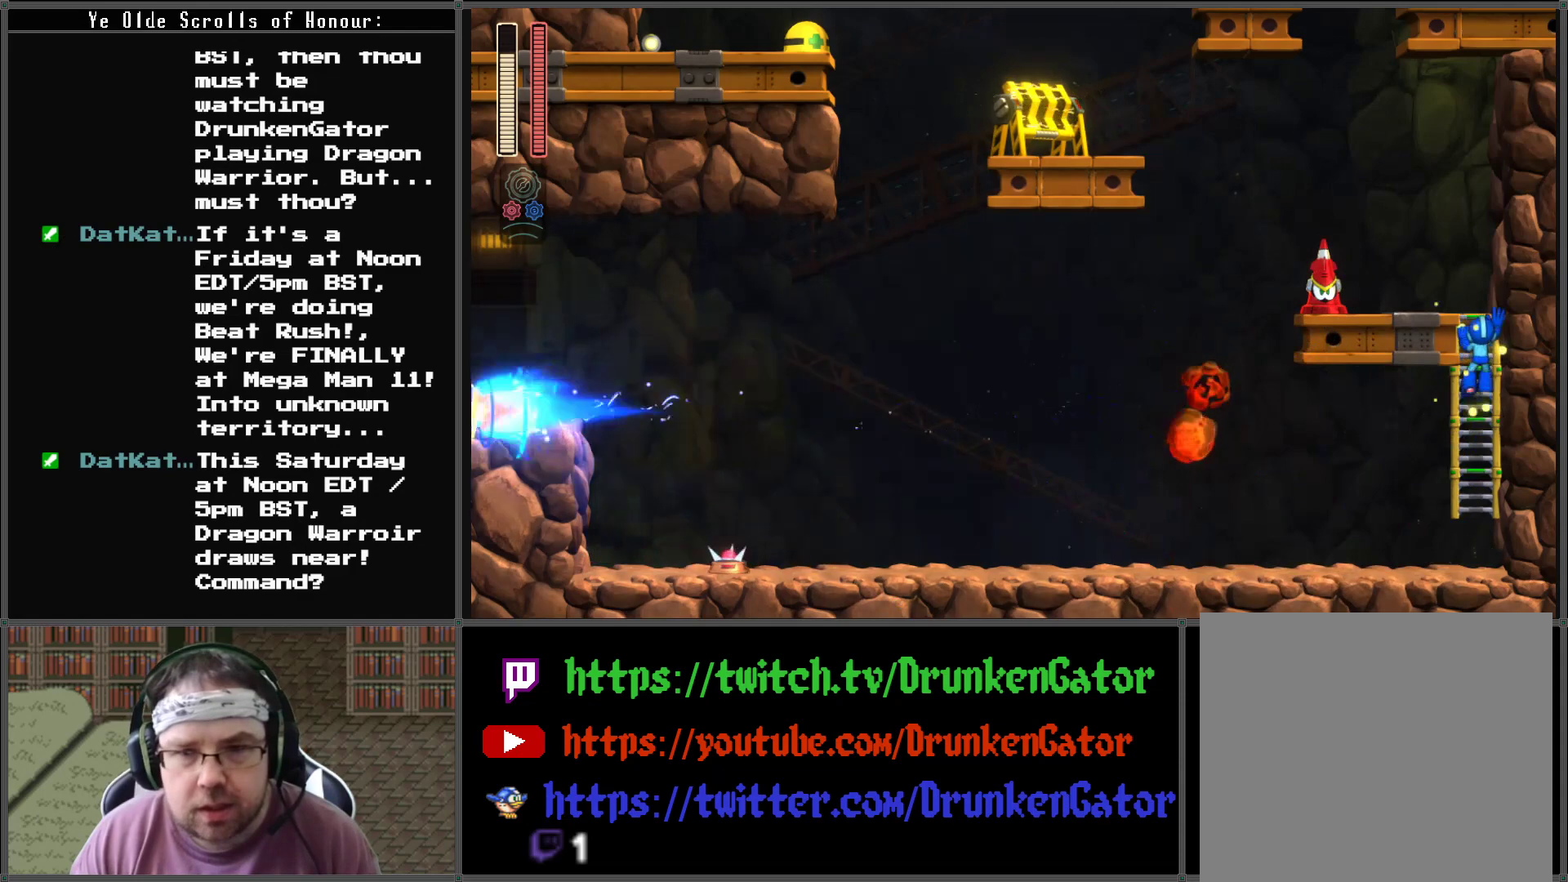
{"buttons": ["DPAD_LEFT"], "left_stick": "center", "right_stick": "center", "events": [[333, "DPAD_LEFT", "down"], [400, "DPAD_UP", "up"], [433, "X", "down"], [500, "X", "up"]]}
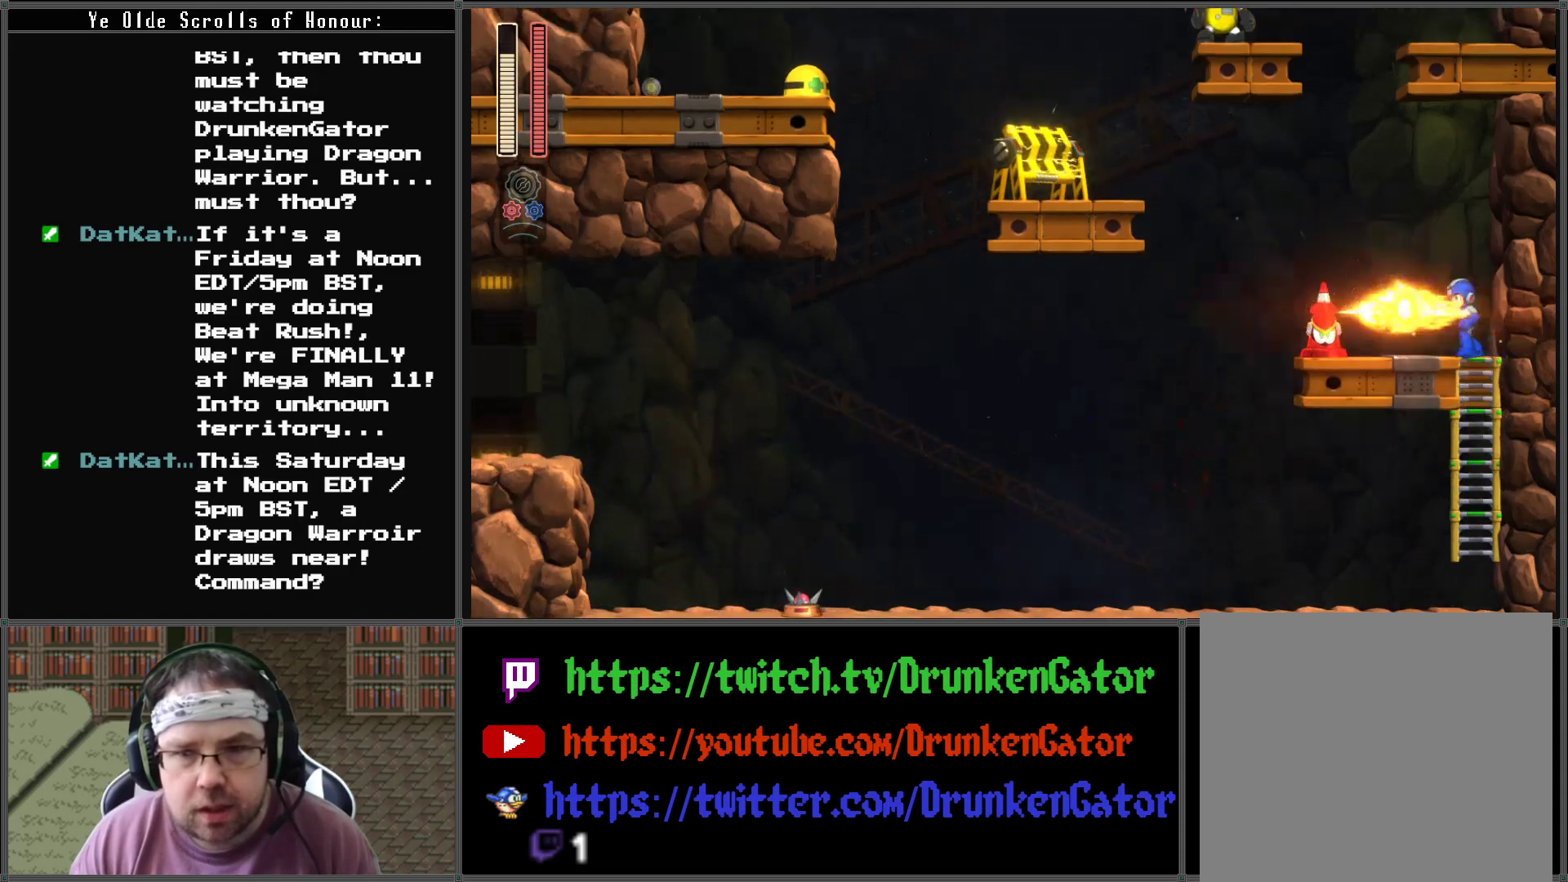
{"buttons": [], "left_stick": "center", "right_stick": "center", "events": [[67, "DPAD_LEFT", "up"], [67, "X", "down"], [167, "X", "up"]]}
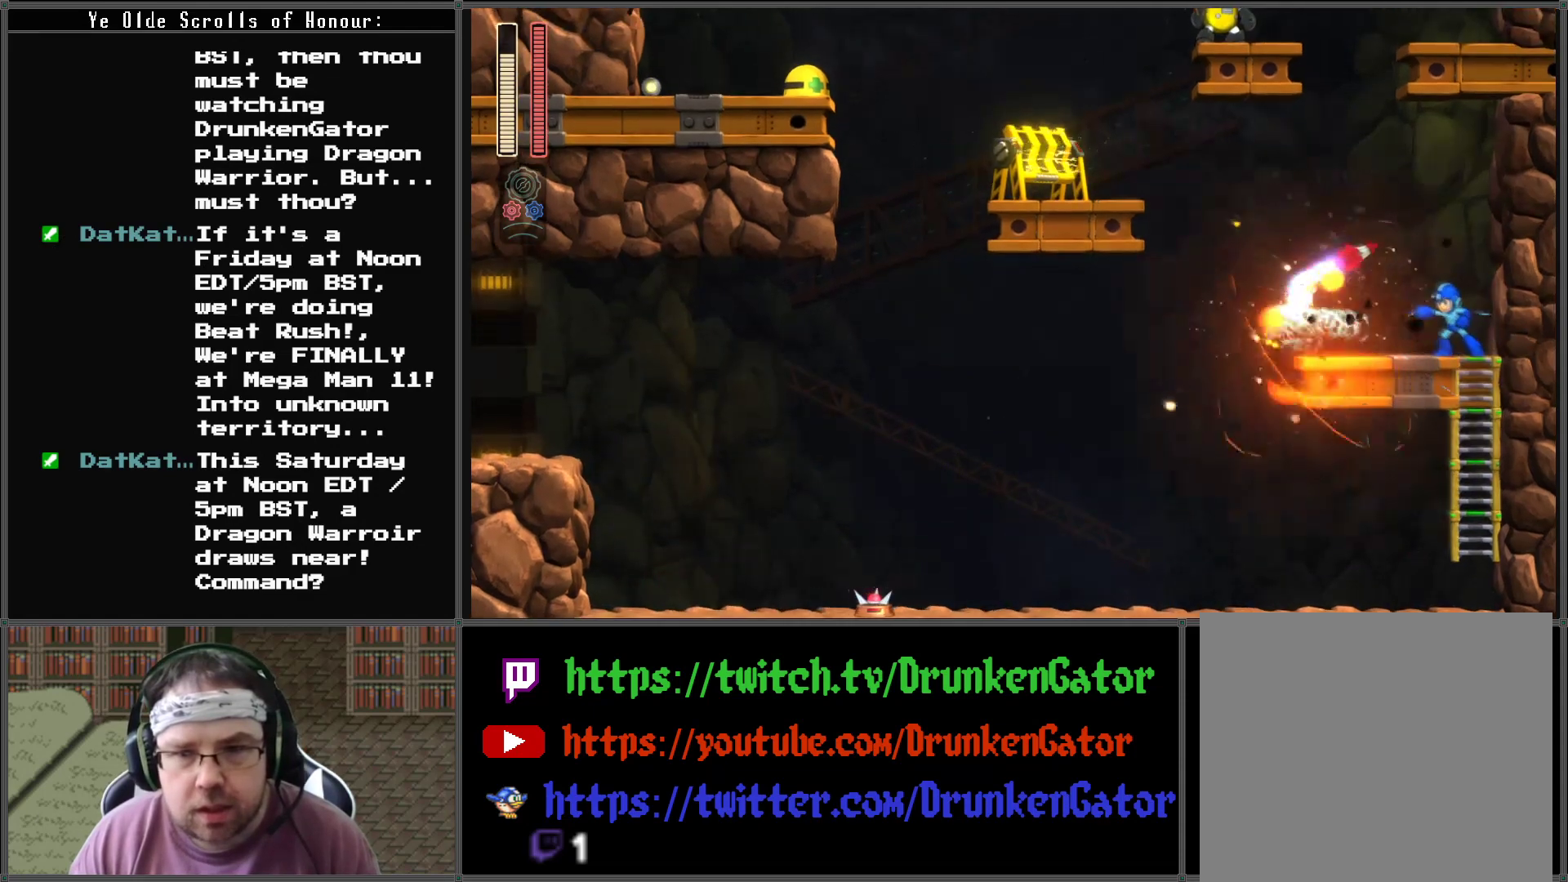
{"buttons": ["X"], "left_stick": "center", "right_stick": "center", "events": [[200, "DPAD_LEFT", "down"], [233, "A", "down"], [367, "A", "up"], [400, "X", "down"], [433, "DPAD_LEFT", "up"]]}
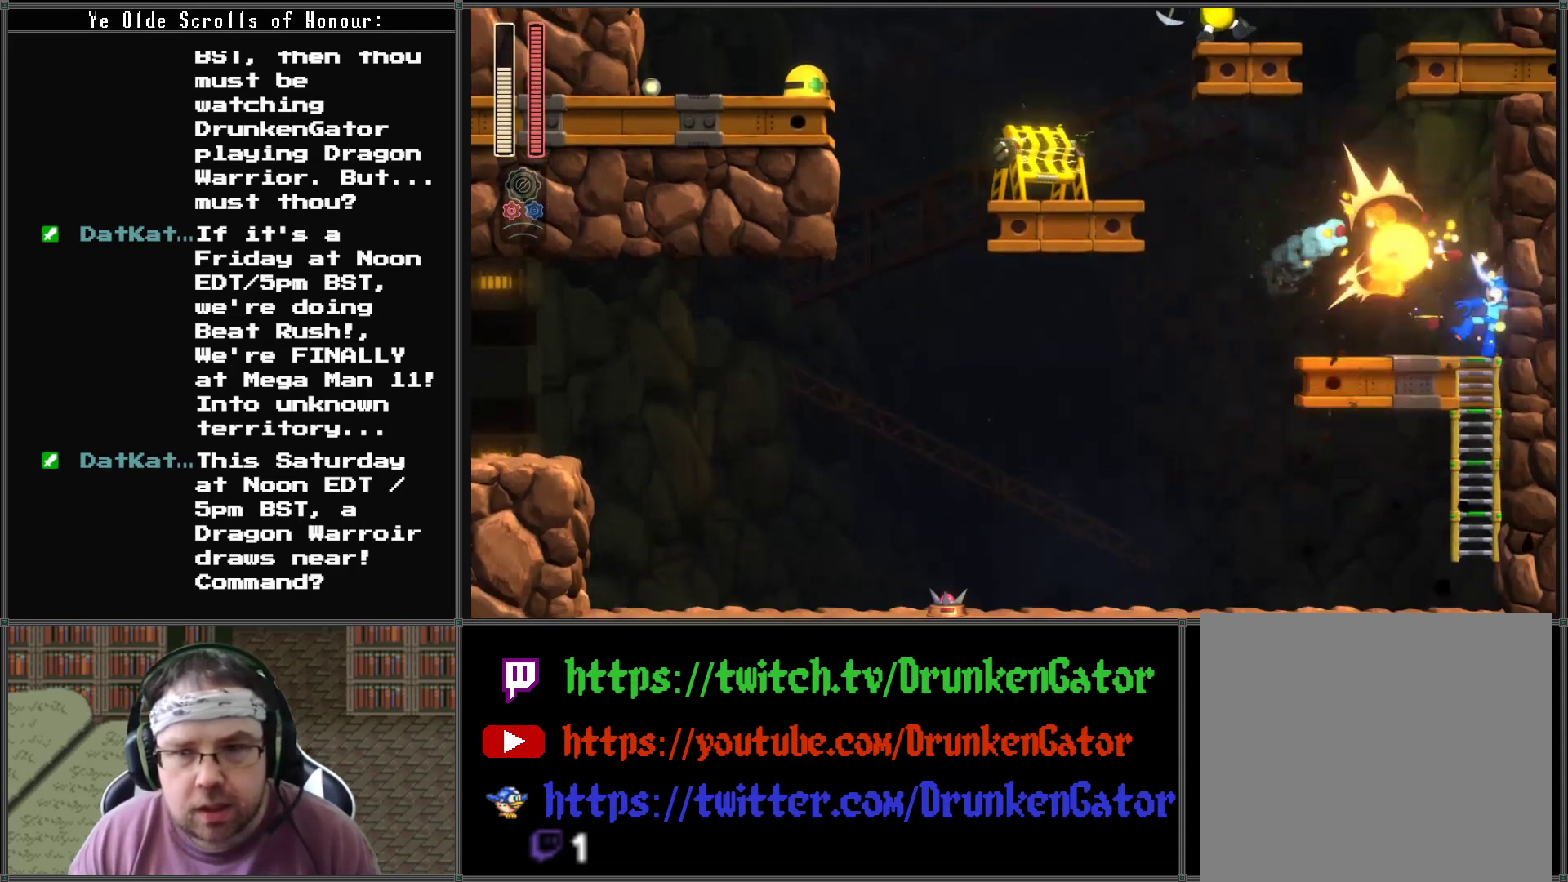
{"buttons": [], "left_stick": "center", "right_stick": "center", "events": [[100, "X", "up"]]}
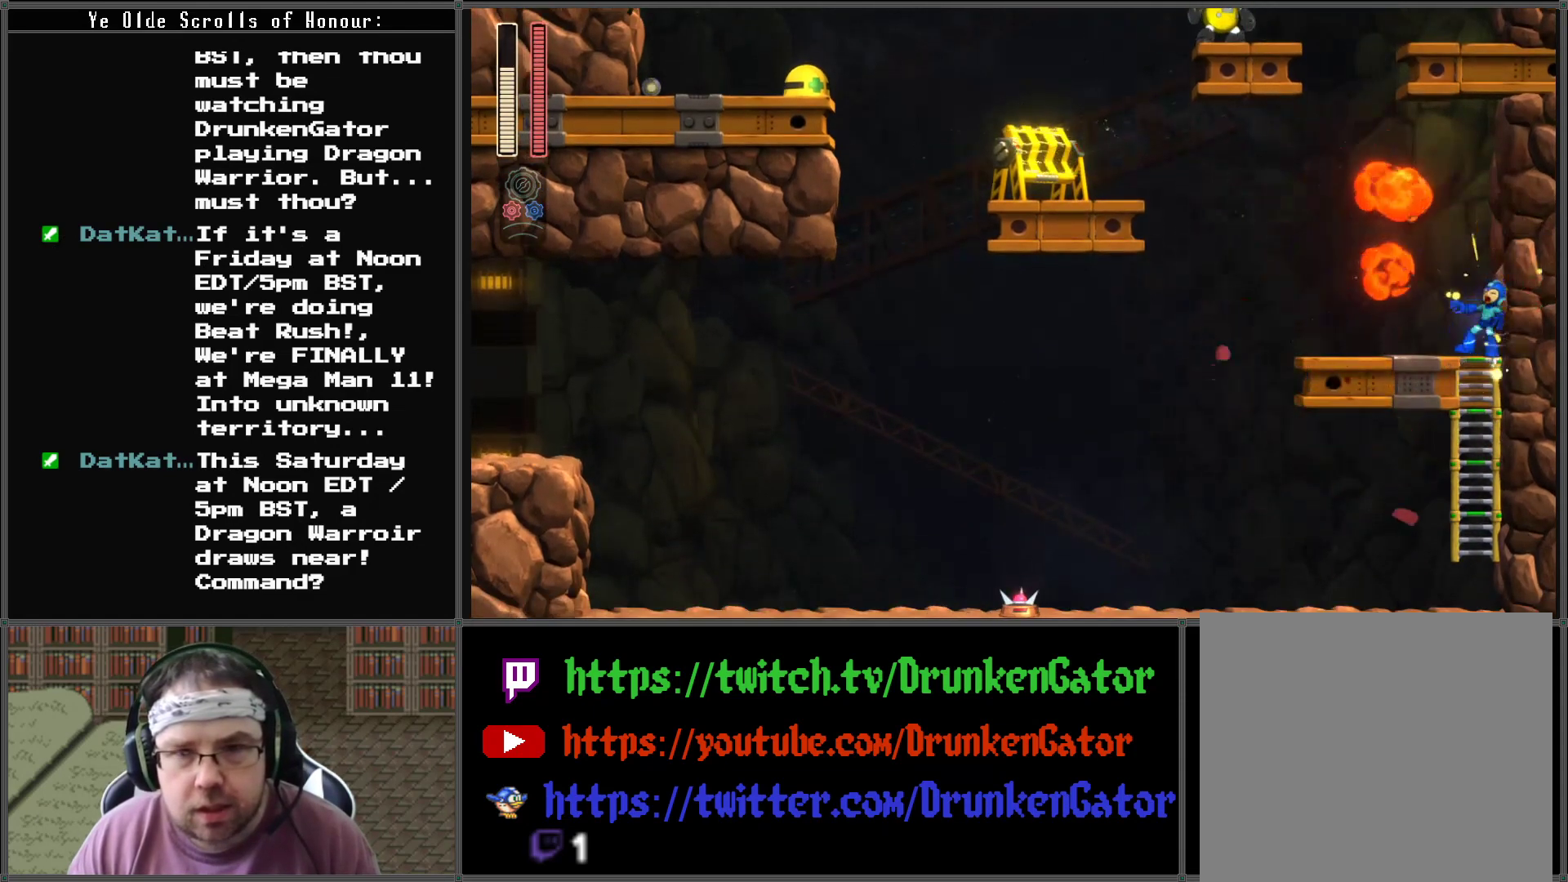
{"buttons": ["X", "DPAD_LEFT"], "left_stick": "center", "right_stick": "center", "events": [[233, "A", "down"], [367, "DPAD_LEFT", "down"], [433, "A", "up"], [467, "X", "down"]]}
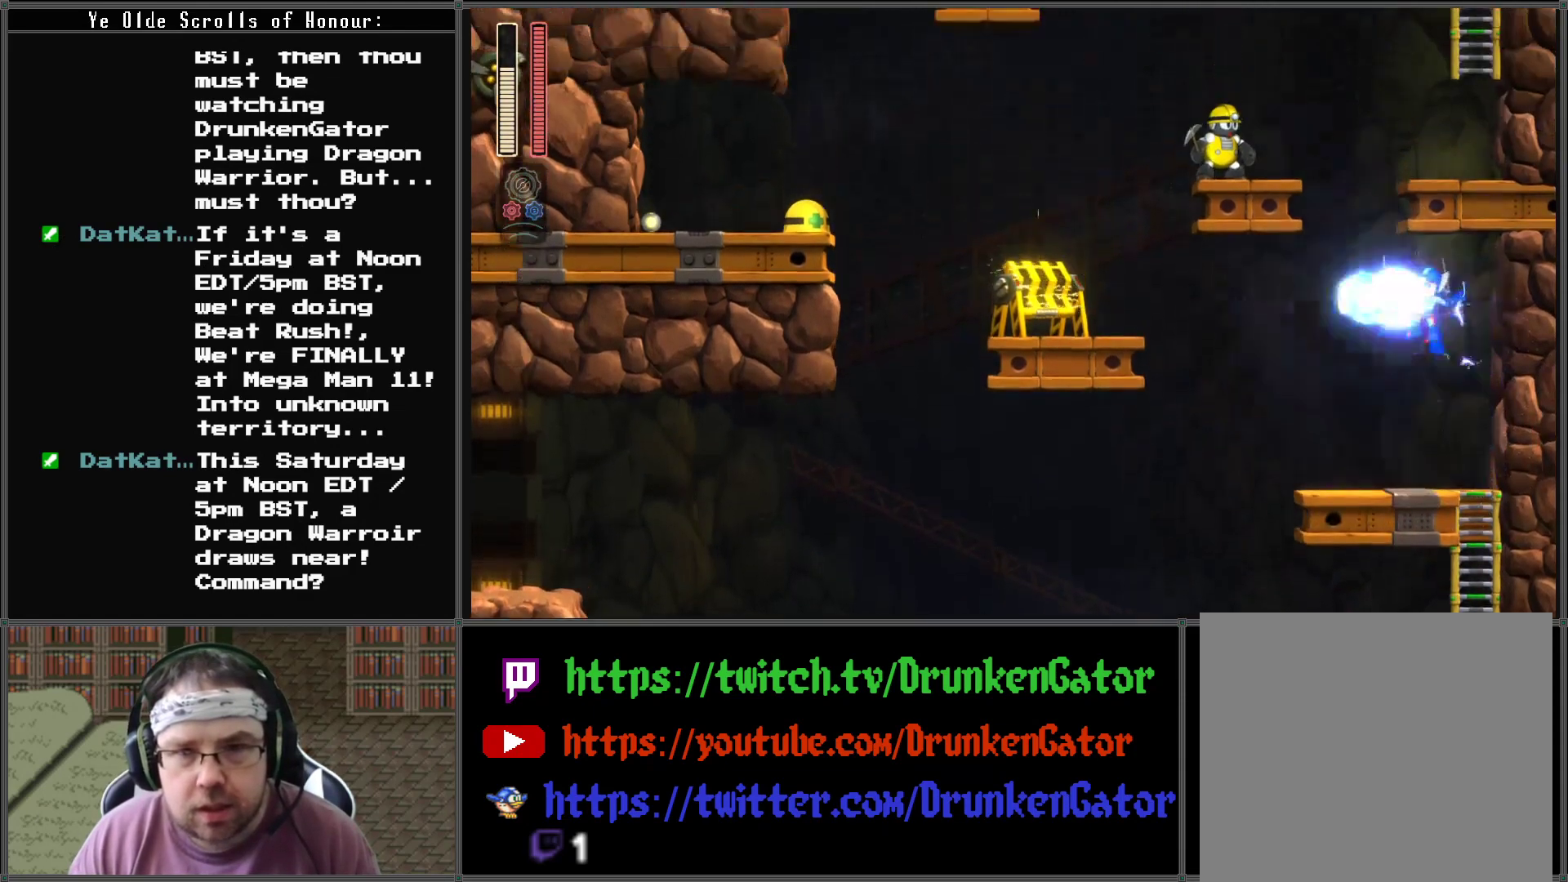
{"buttons": ["DPAD_LEFT"], "left_stick": "center", "right_stick": "center", "events": [[133, "X", "up"], [233, "DPAD_LEFT", "up"], [433, "DPAD_LEFT", "down"]]}
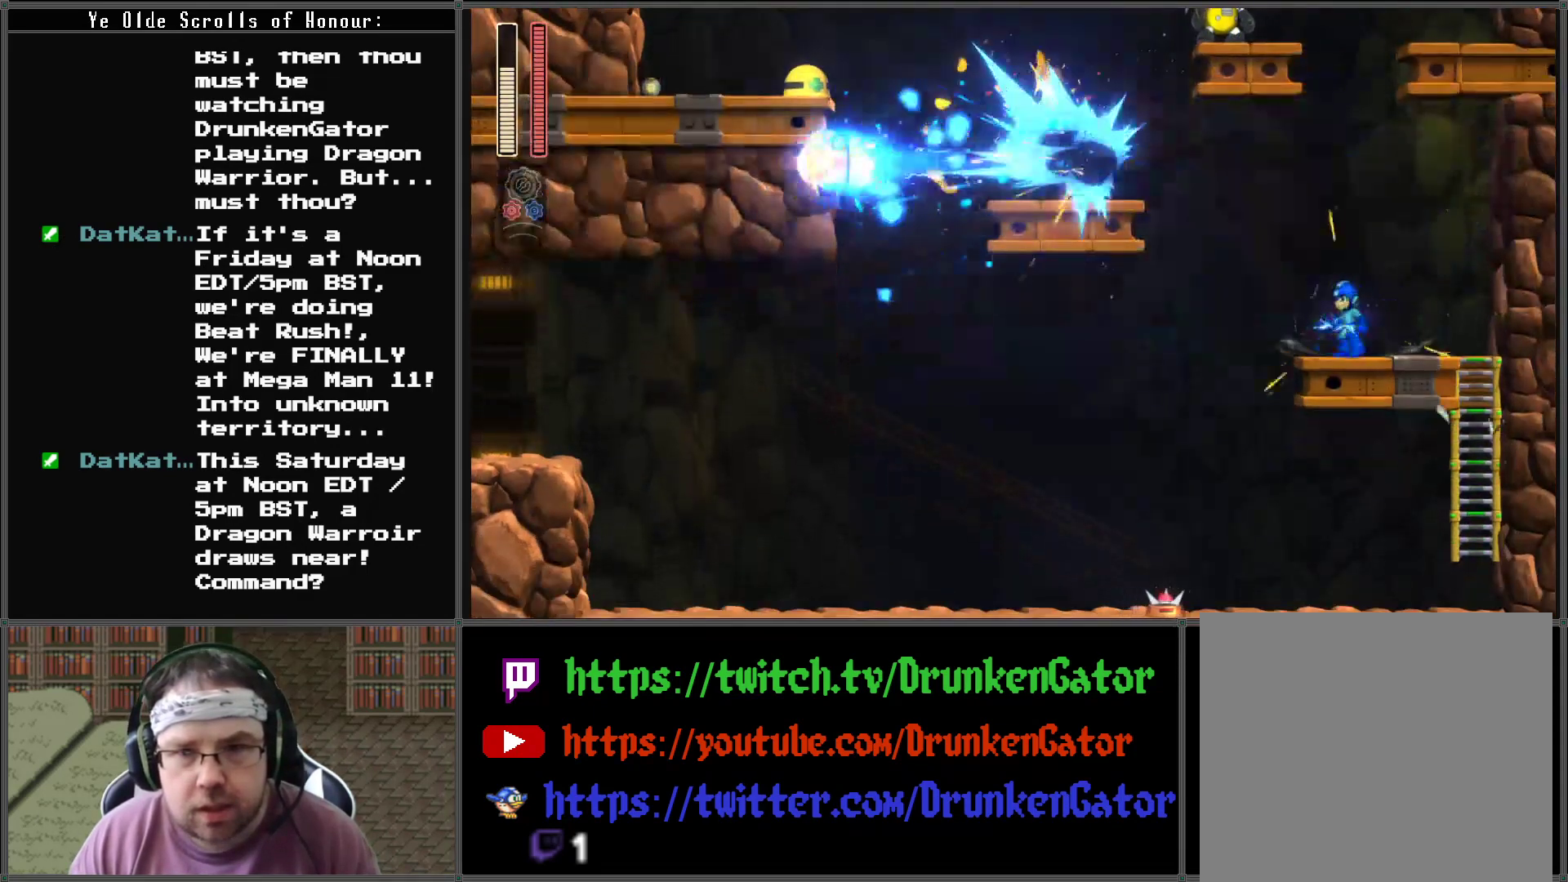
{"buttons": ["A", "DPAD_LEFT"], "left_stick": "center", "right_stick": "center", "events": [[200, "A", "down"]]}
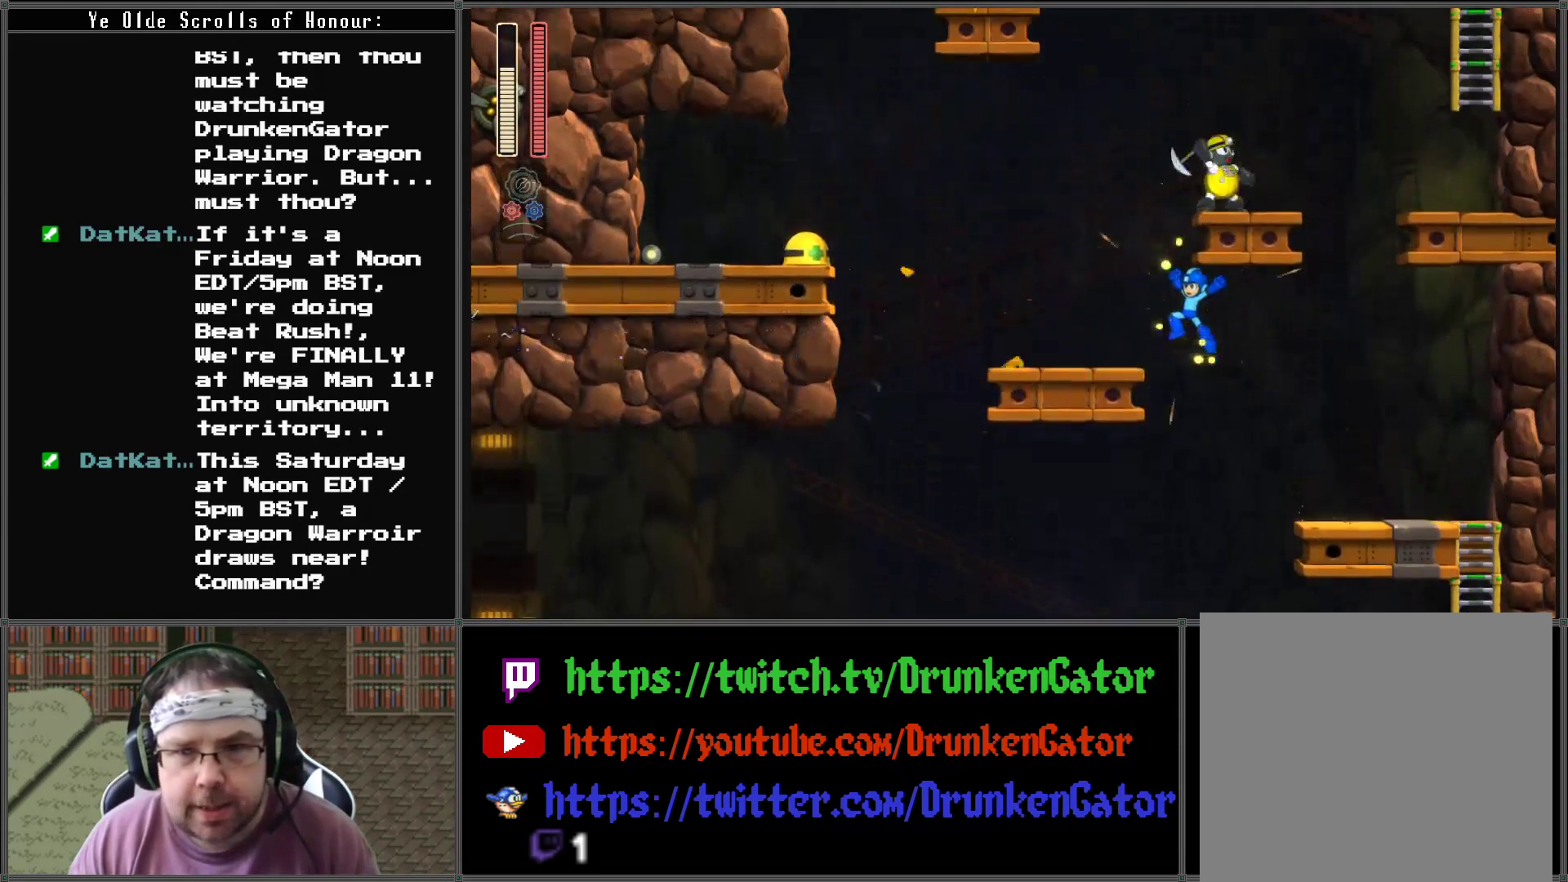
{"buttons": [], "left_stick": "center", "right_stick": "center", "events": [[333, "A", "up"], [400, "DPAD_LEFT", "up"]]}
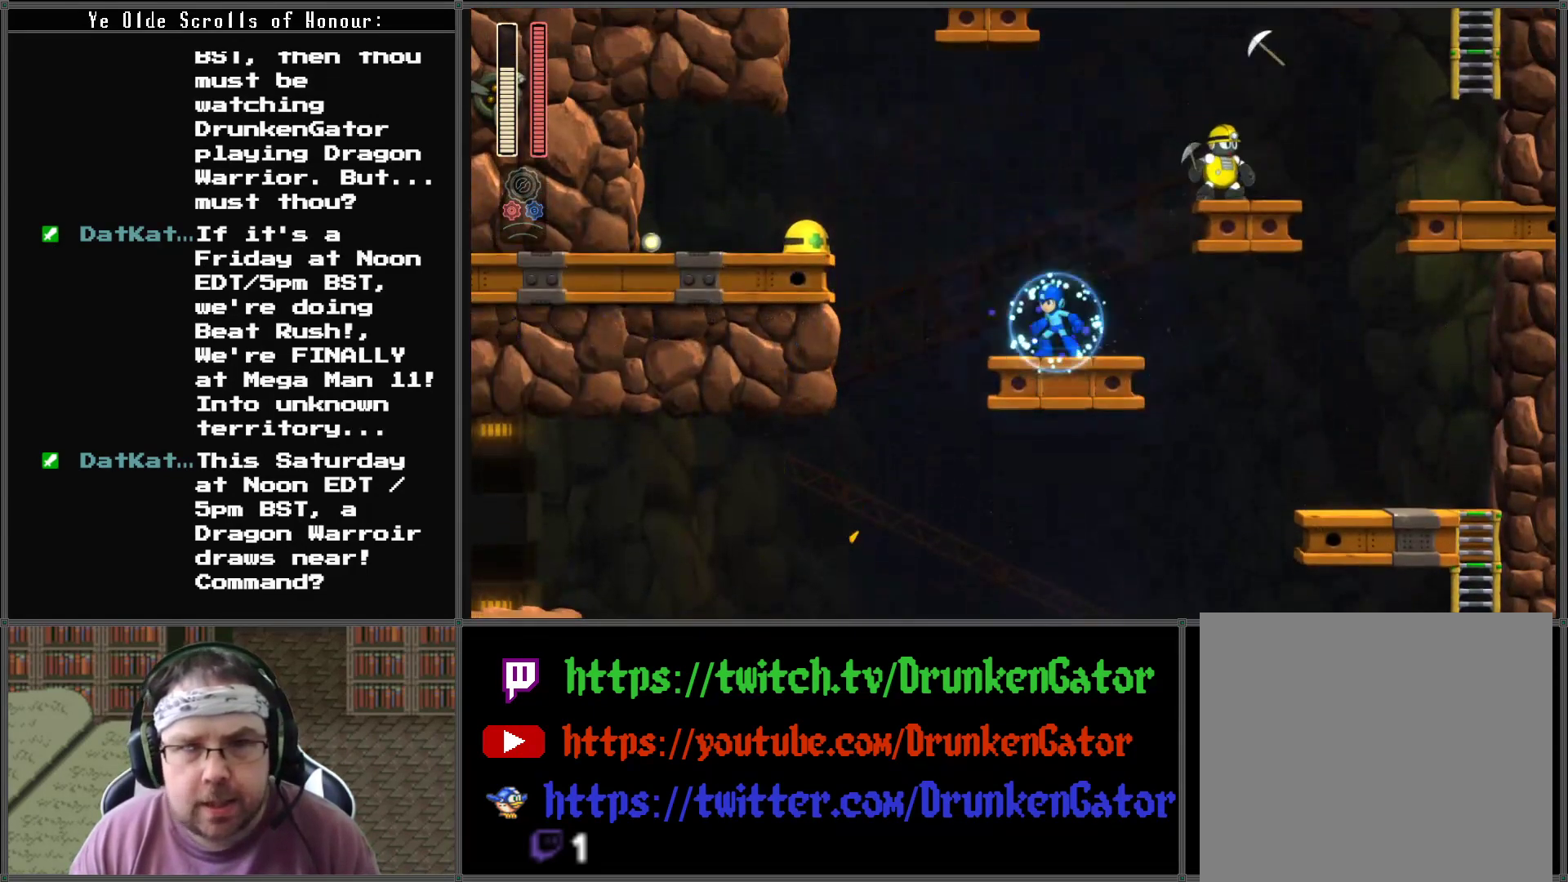
{"buttons": [], "left_stick": "center", "right_stick": "center", "events": [[67, "DPAD_LEFT", "down"], [267, "DPAD_LEFT", "up"], [367, "A", "down"], [500, "A", "up"]]}
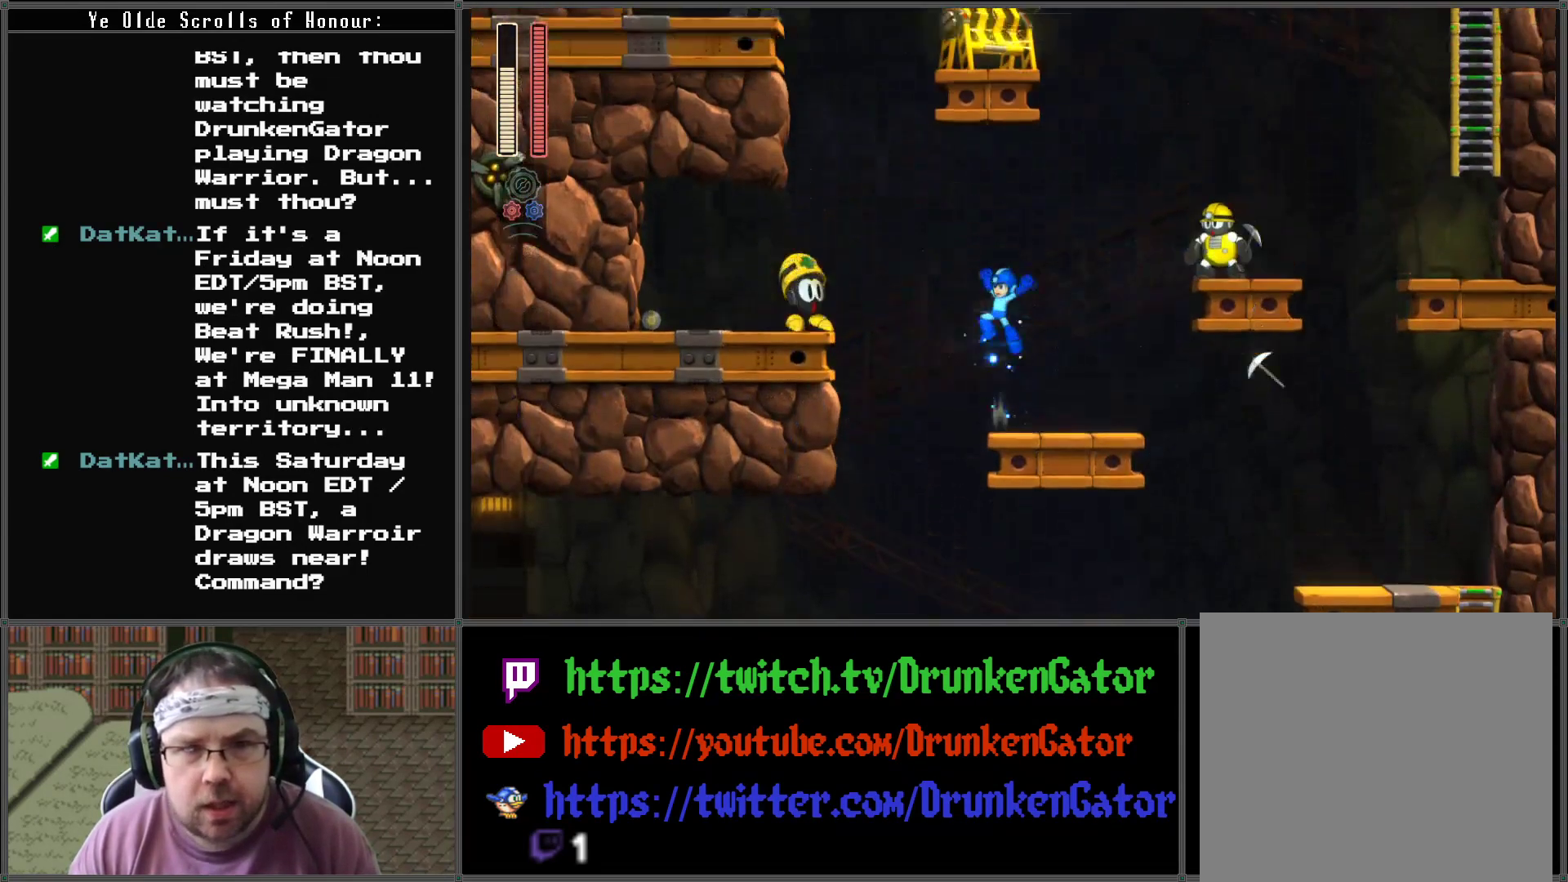
{"buttons": ["A", "DPAD_LEFT"], "left_stick": "center", "right_stick": "center", "events": [[33, "X", "down"], [167, "X", "up"], [467, "A", "down"], [467, "DPAD_LEFT", "down"]]}
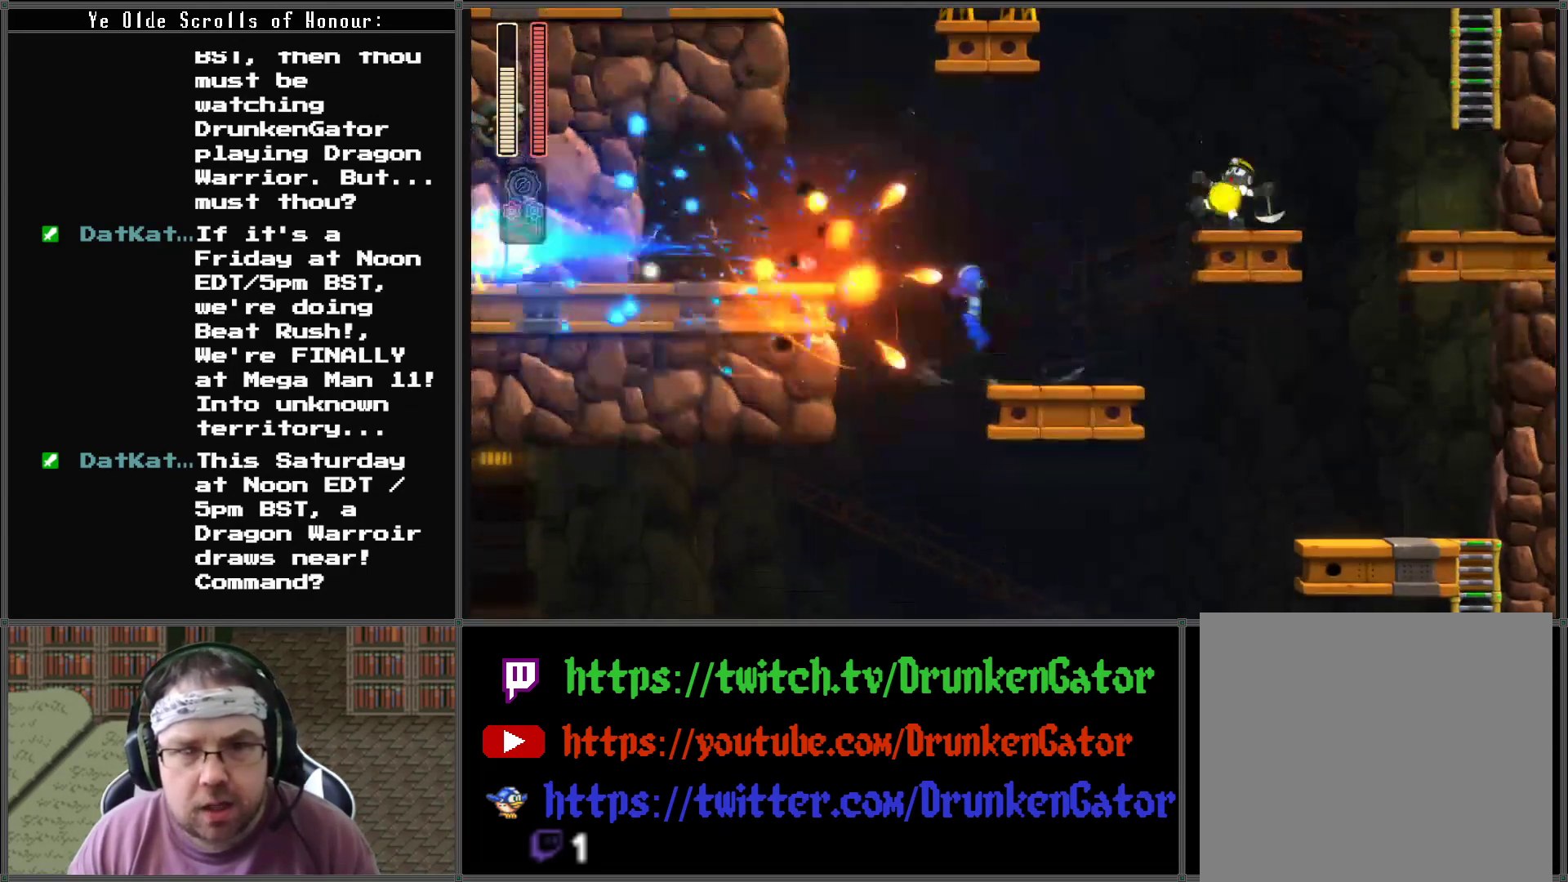
{"buttons": [], "left_stick": "center", "right_stick": "center", "events": [[433, "DPAD_LEFT", "up"], [433, "DPAD_UP", "down"], [467, "A", "up"], [467, "DPAD_UP", "up"]]}
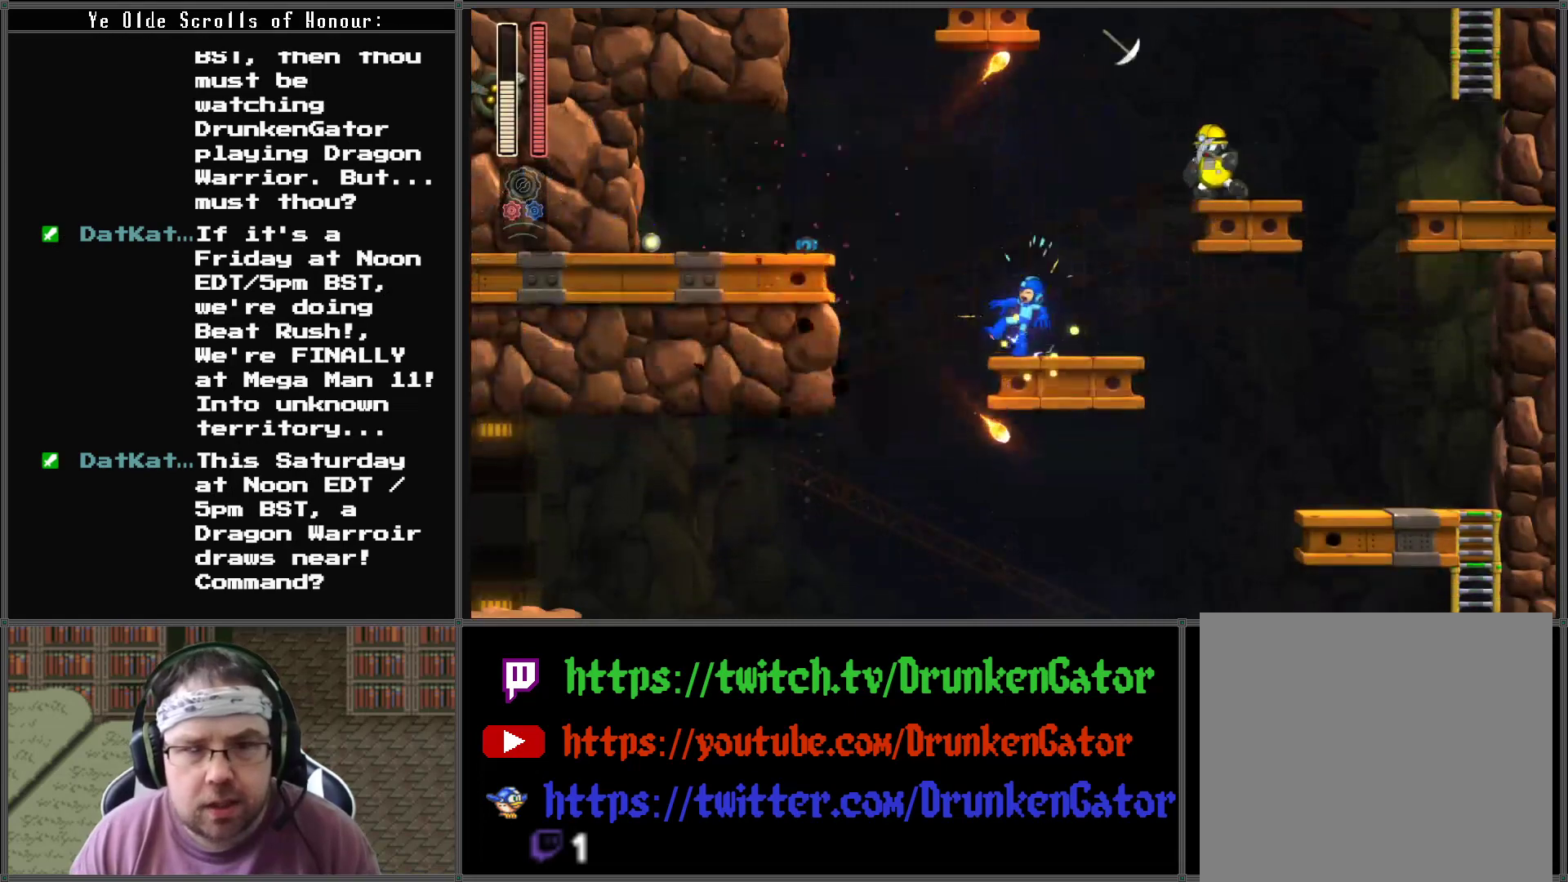
{"buttons": ["A", "DPAD_LEFT"], "left_stick": "center", "right_stick": "center", "events": [[300, "DPAD_LEFT", "down"], [400, "A", "down"]]}
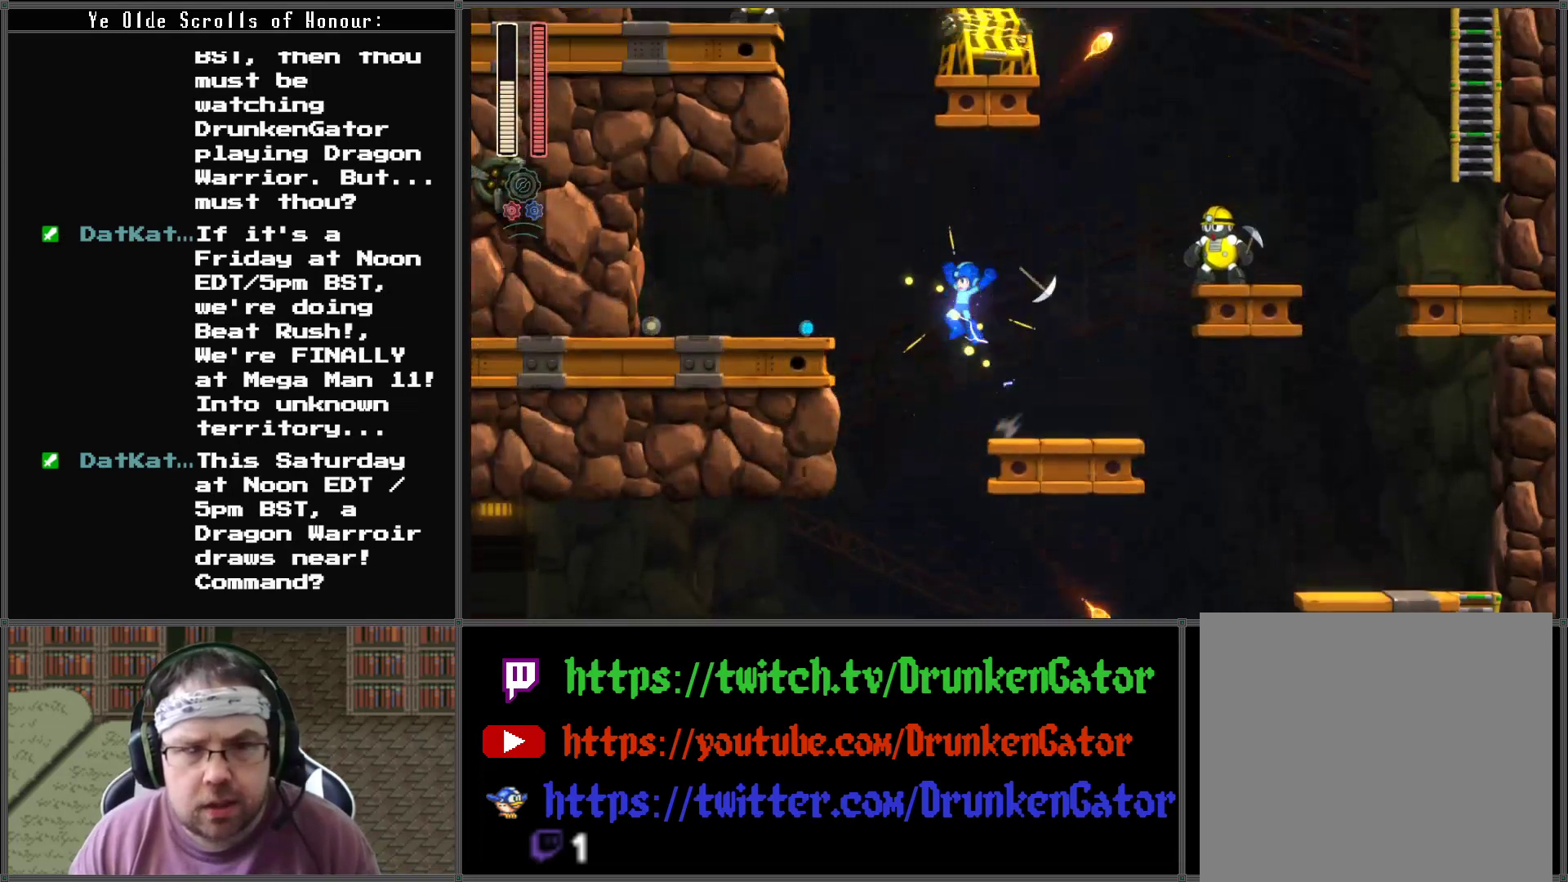
{"buttons": ["DPAD_DOWN", "DPAD_LEFT"], "left_stick": "center", "right_stick": "center", "events": [[400, "A", "up"], [467, "DPAD_DOWN", "down"]]}
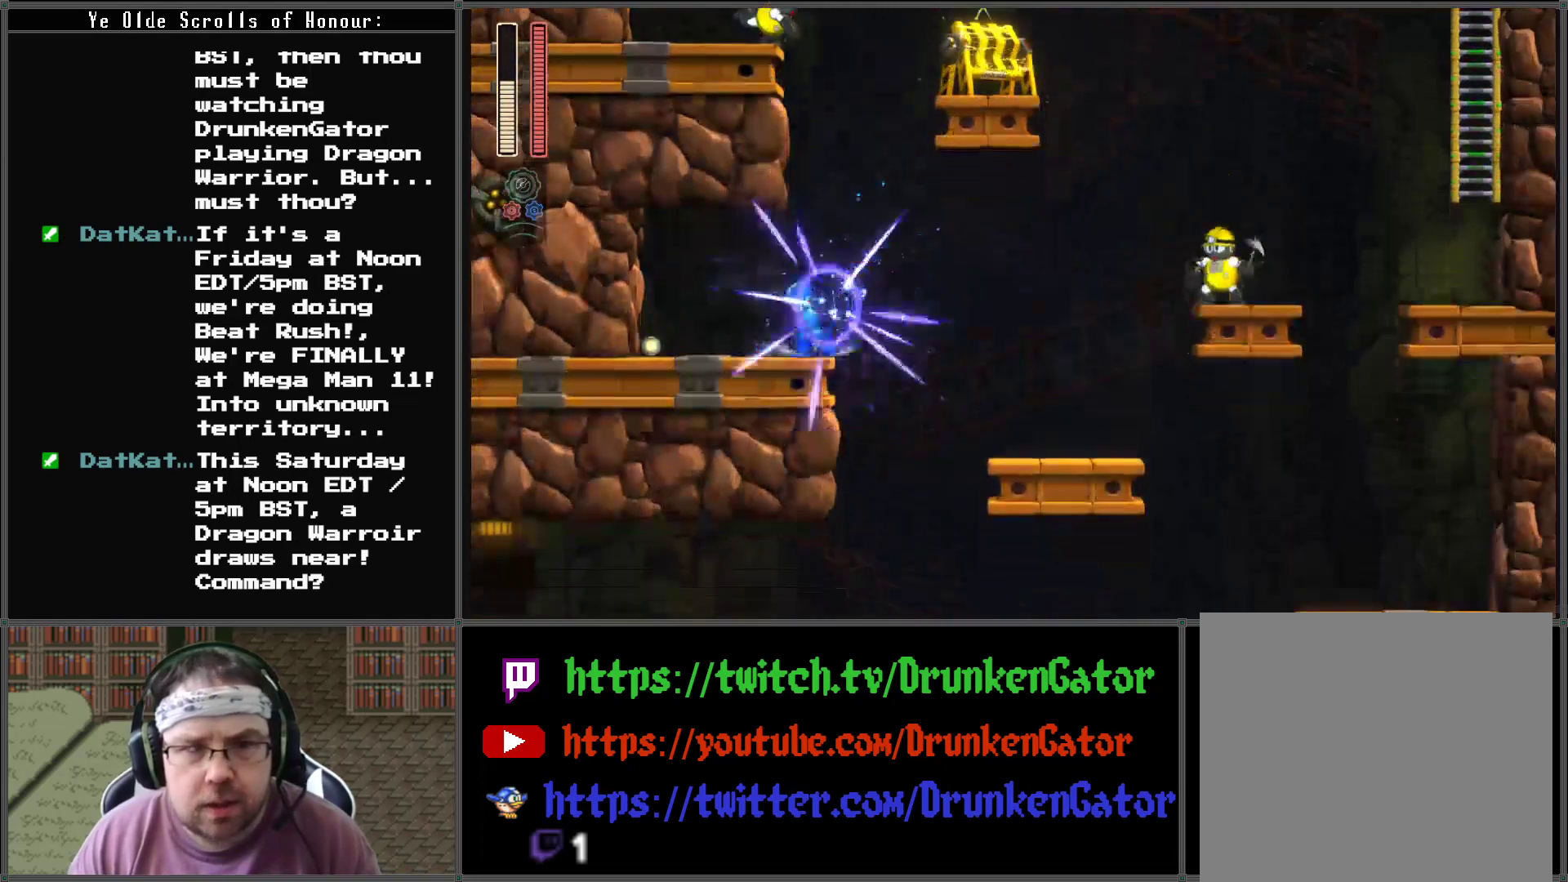
{"buttons": [], "left_stick": "center", "right_stick": "center", "events": [[100, "A", "down"], [467, "DPAD_DOWN", "up"], [467, "DPAD_LEFT", "up"], [500, "A", "up"]]}
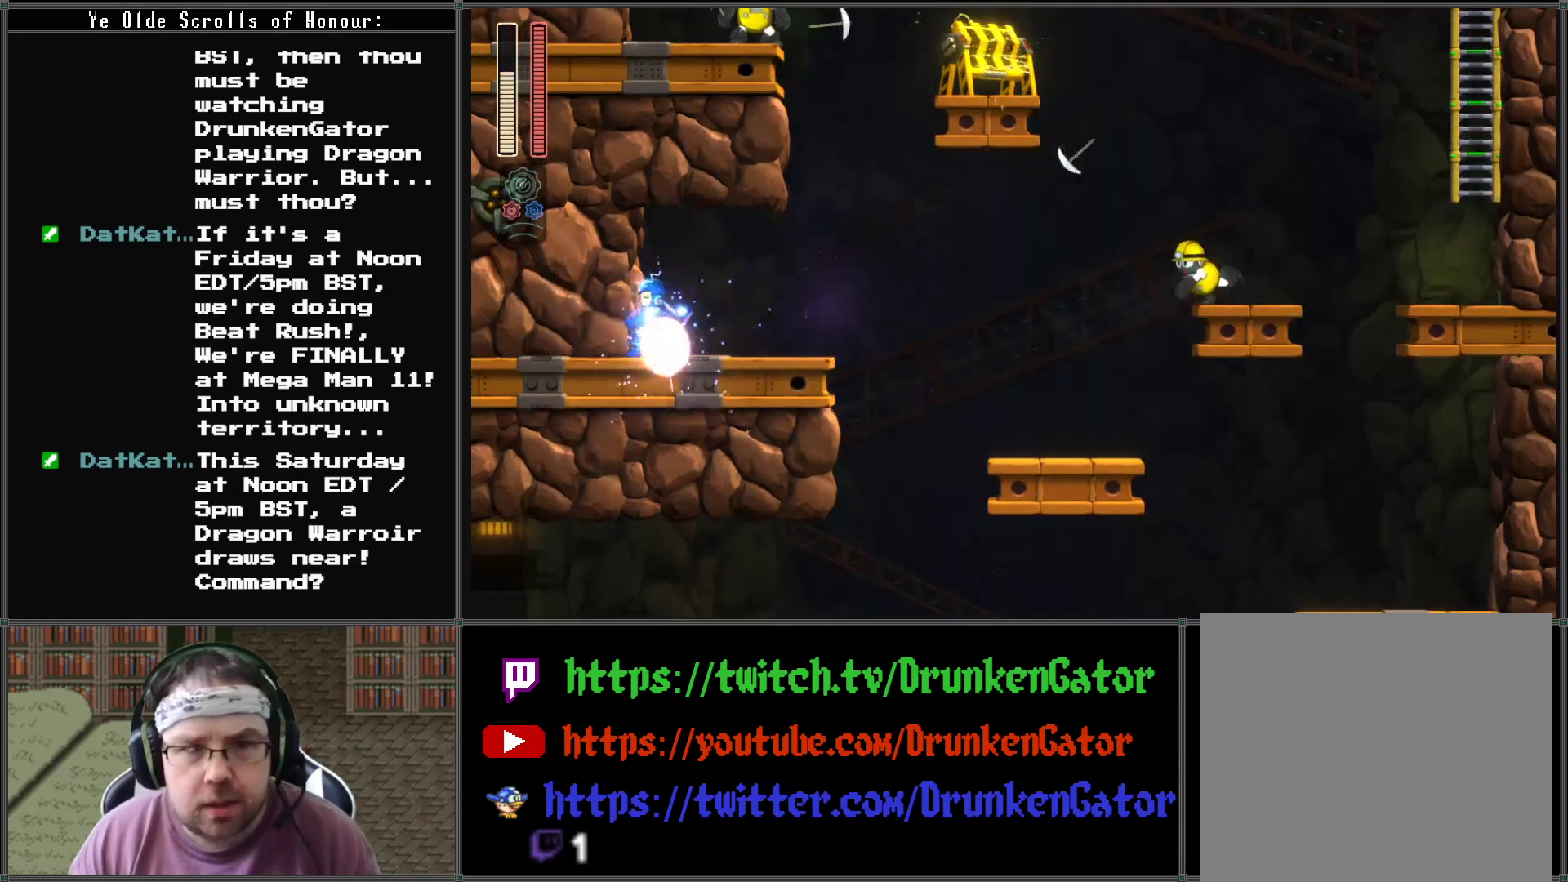
{"buttons": ["DPAD_LEFT"], "left_stick": "center", "right_stick": "center", "events": [[67, "DPAD_RIGHT", "down"], [200, "DPAD_RIGHT", "up"], [200, "X", "down"], [333, "X", "up"], [433, "DPAD_LEFT", "down"]]}
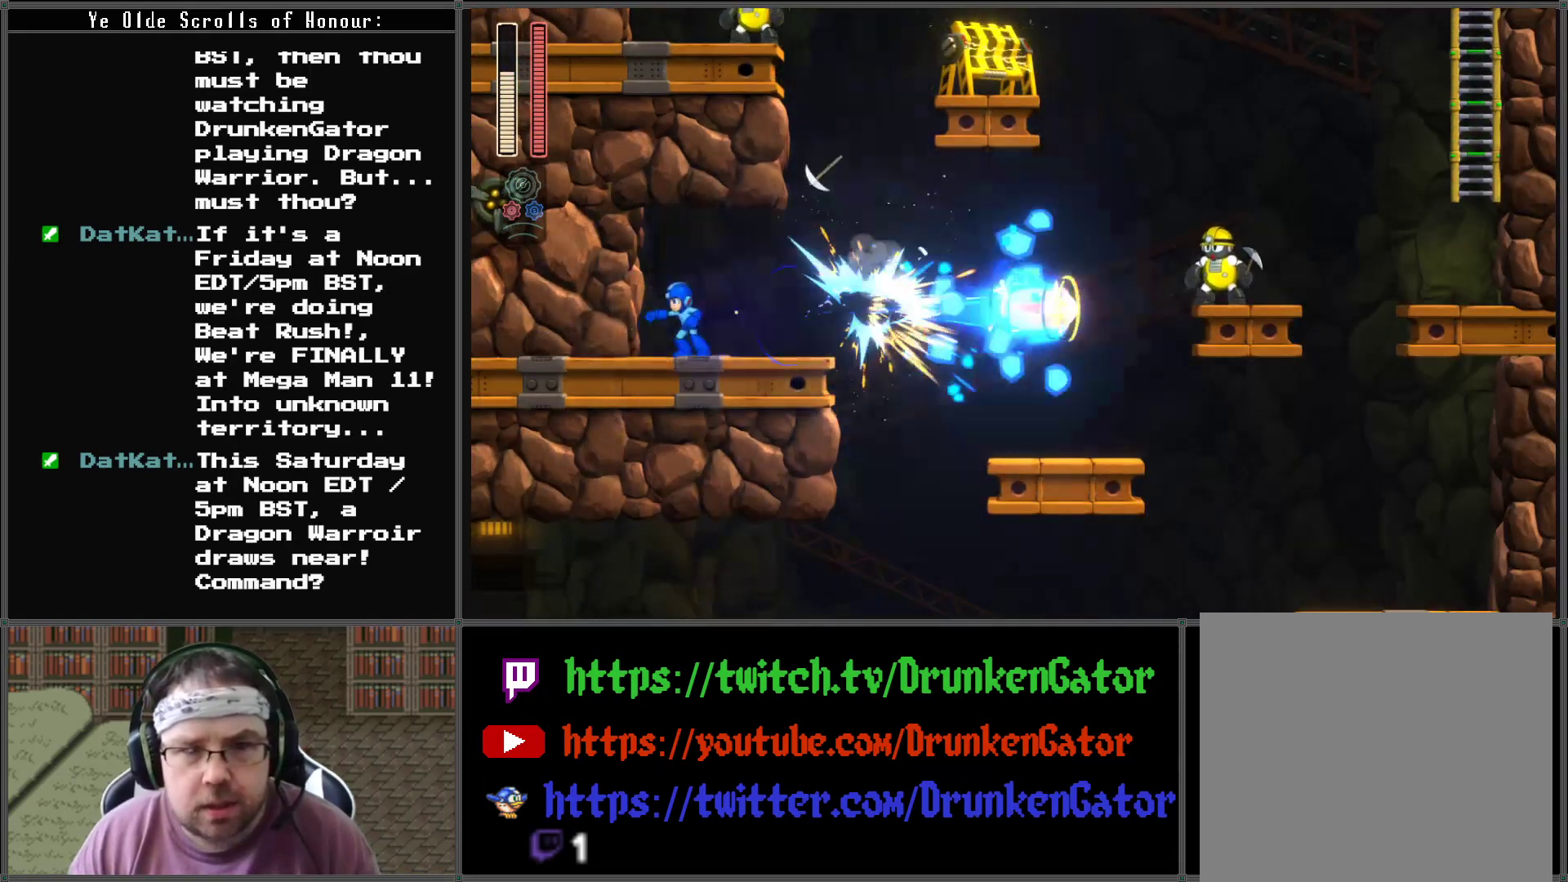
{"buttons": [], "left_stick": "center", "right_stick": "center", "events": [[67, "A", "down"], [400, "A", "up"], [400, "DPAD_LEFT", "up"]]}
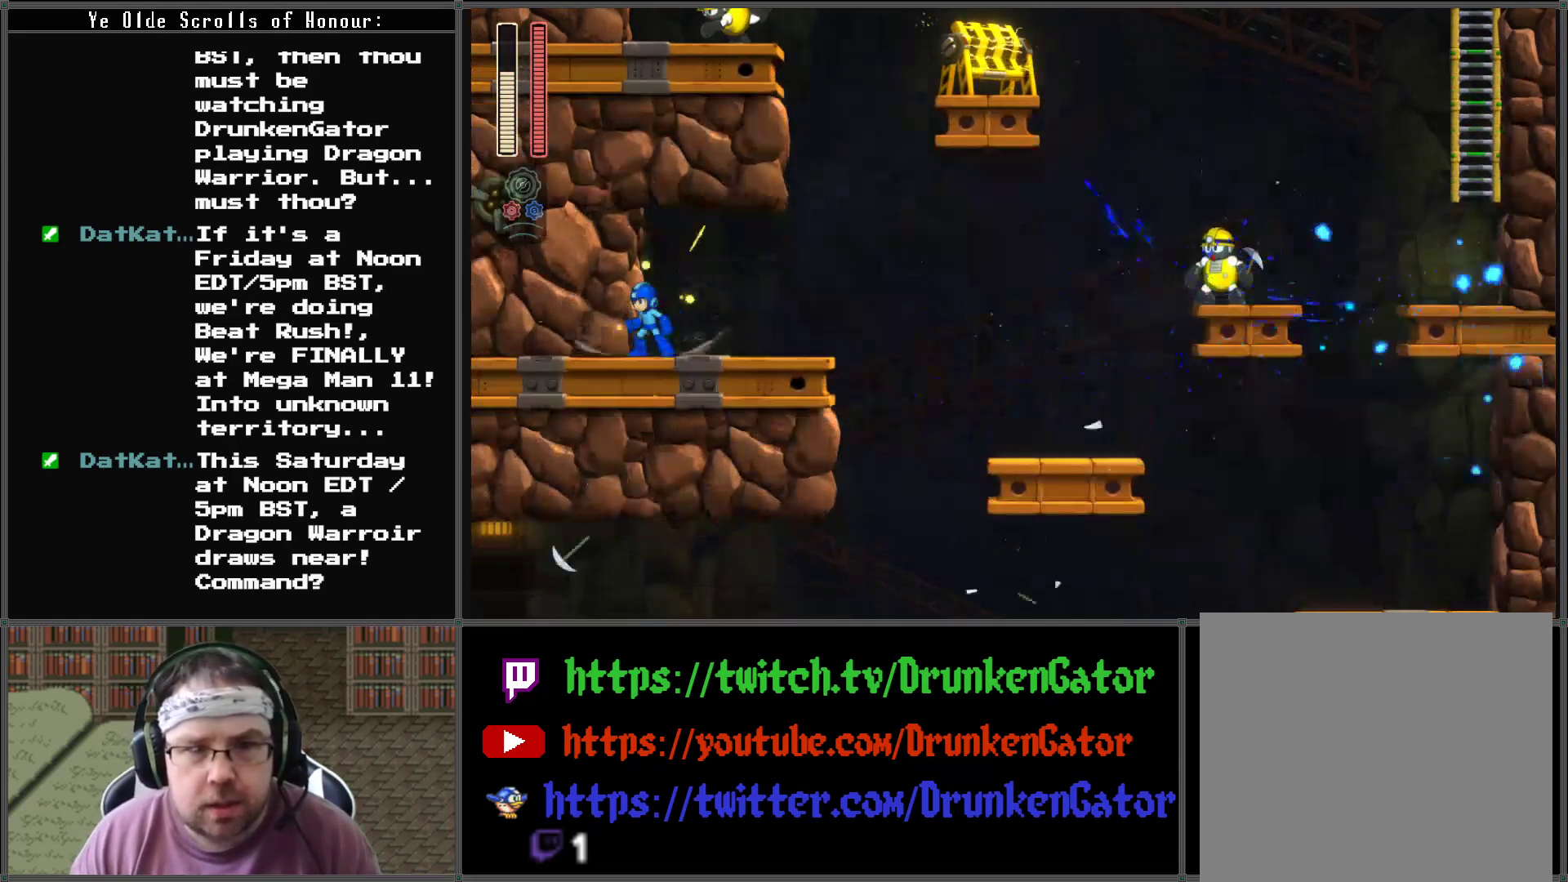
{"buttons": ["X"], "left_stick": "center", "right_stick": "center", "events": [[100, "DPAD_RIGHT", "down"], [267, "X", "down"], [300, "DPAD_RIGHT", "up"], [400, "X", "up"], [500, "X", "down"]]}
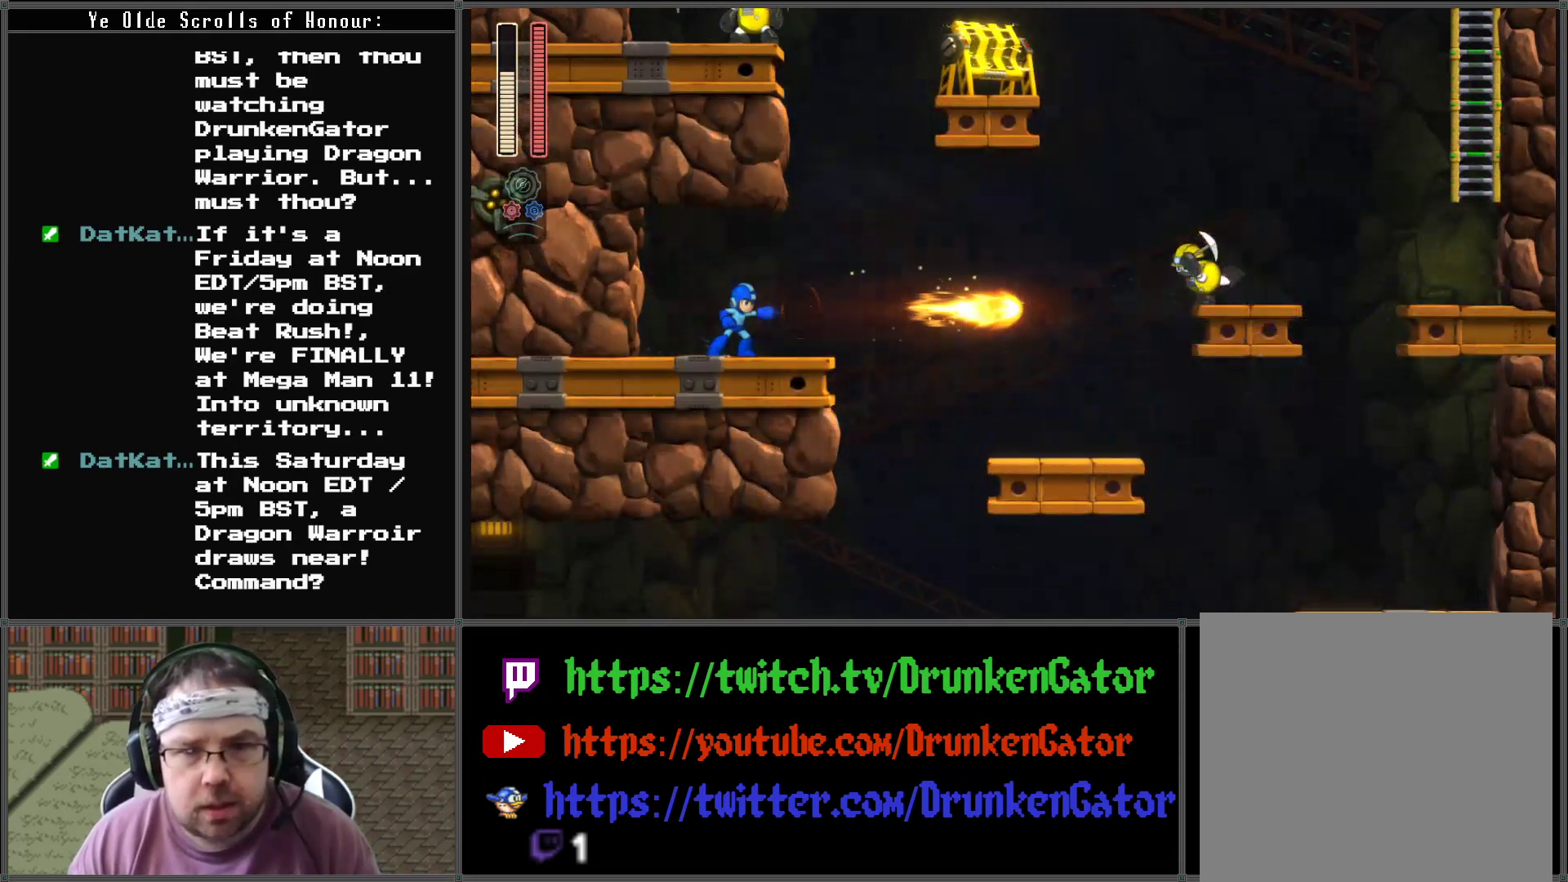
{"buttons": ["DPAD_LEFT"], "left_stick": "center", "right_stick": "center", "events": [[133, "X", "up"], [200, "X", "down"], [300, "X", "up"], [333, "X", "down"], [367, "DPAD_LEFT", "down"], [467, "X", "up"]]}
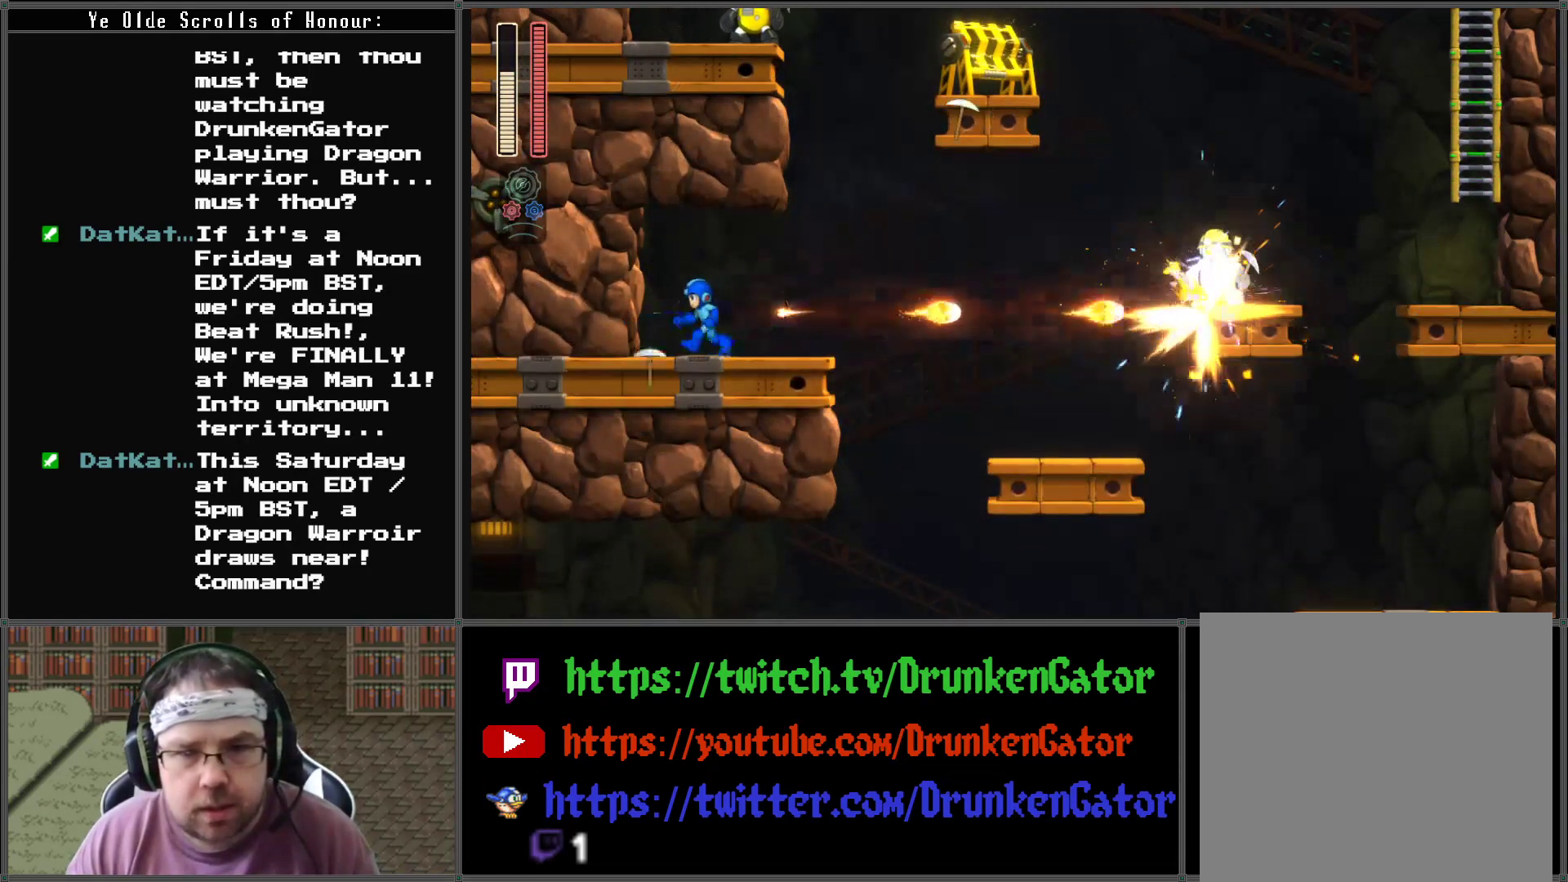
{"buttons": ["X"], "left_stick": "center", "right_stick": "center", "events": [[267, "DPAD_LEFT", "up"], [333, "DPAD_RIGHT", "down"], [400, "X", "down"], [433, "DPAD_RIGHT", "up"]]}
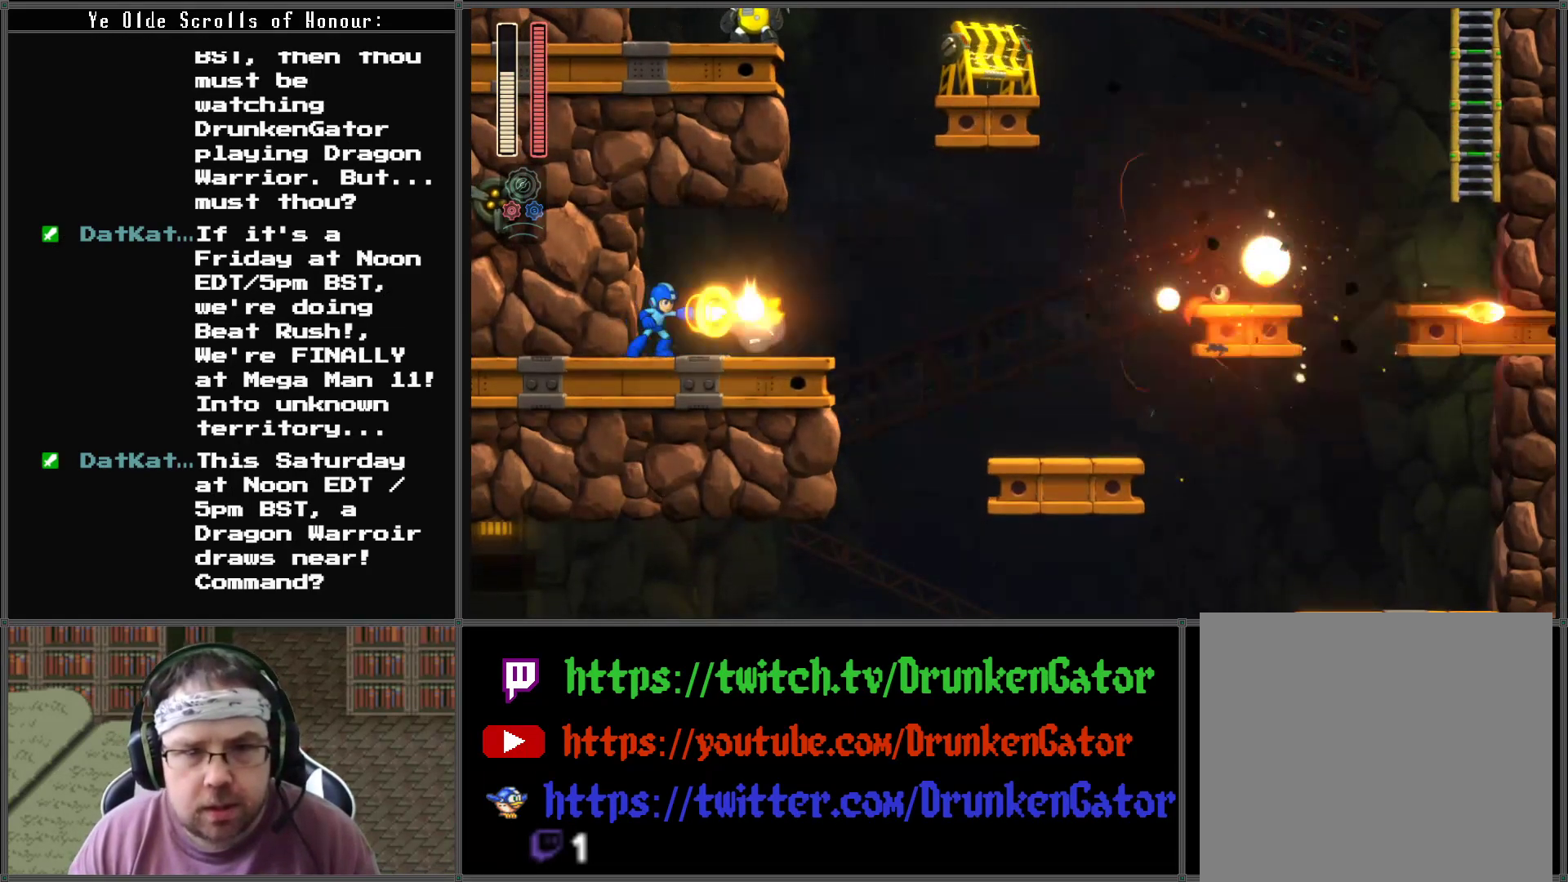
{"buttons": ["DPAD_RIGHT"], "left_stick": "center", "right_stick": "center", "events": [[33, "X", "up"], [67, "X", "down"], [200, "X", "up"], [267, "DPAD_RIGHT", "down"]]}
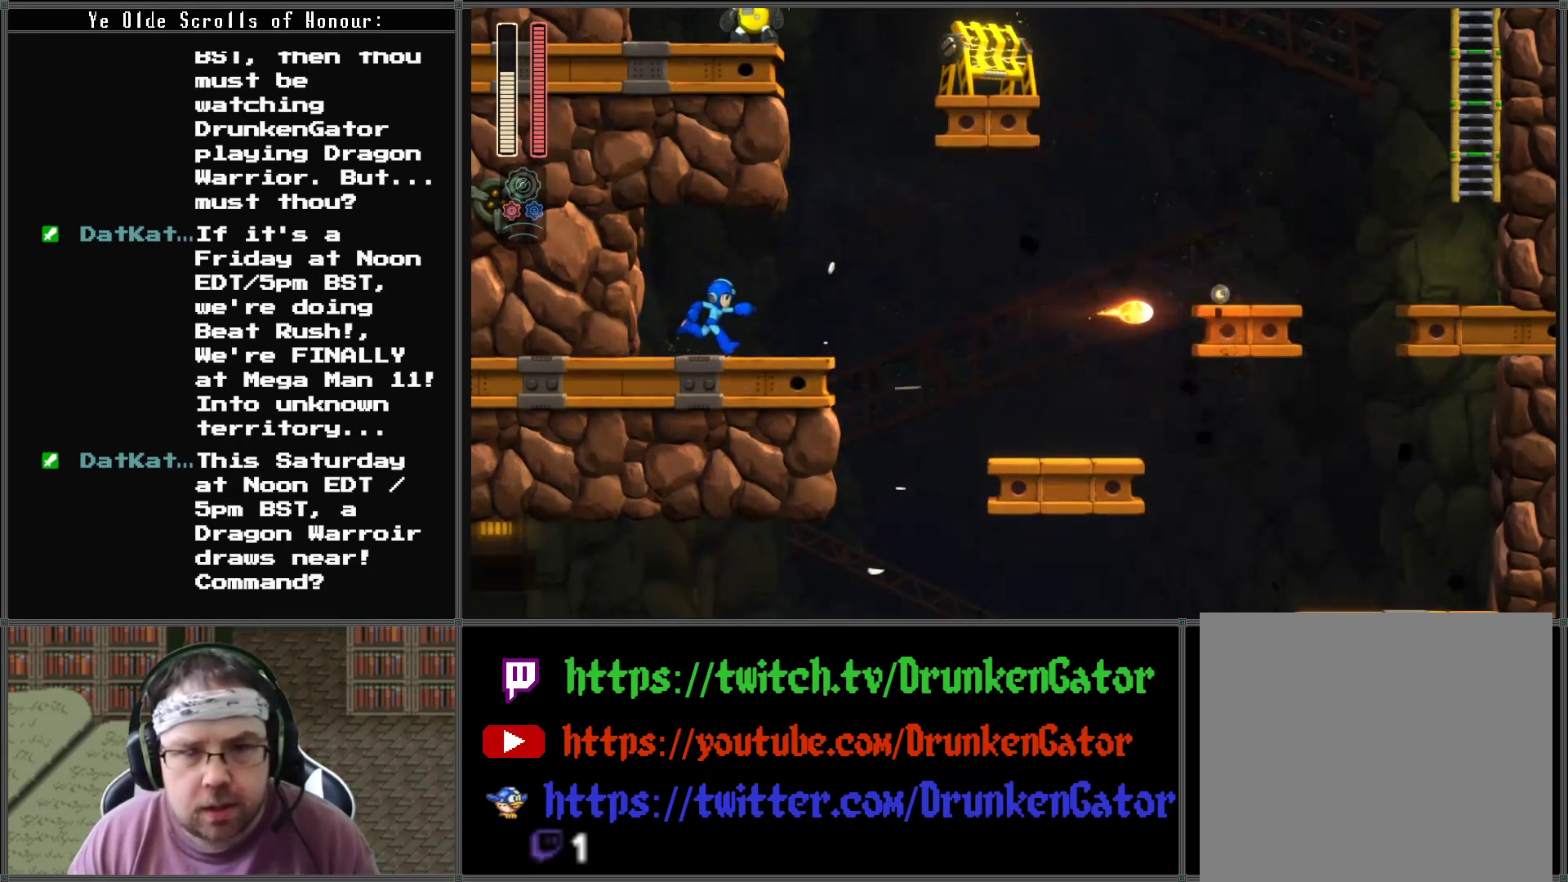
{"buttons": ["A", "DPAD_RIGHT"], "left_stick": "center", "right_stick": "center", "events": [[367, "A", "down"]]}
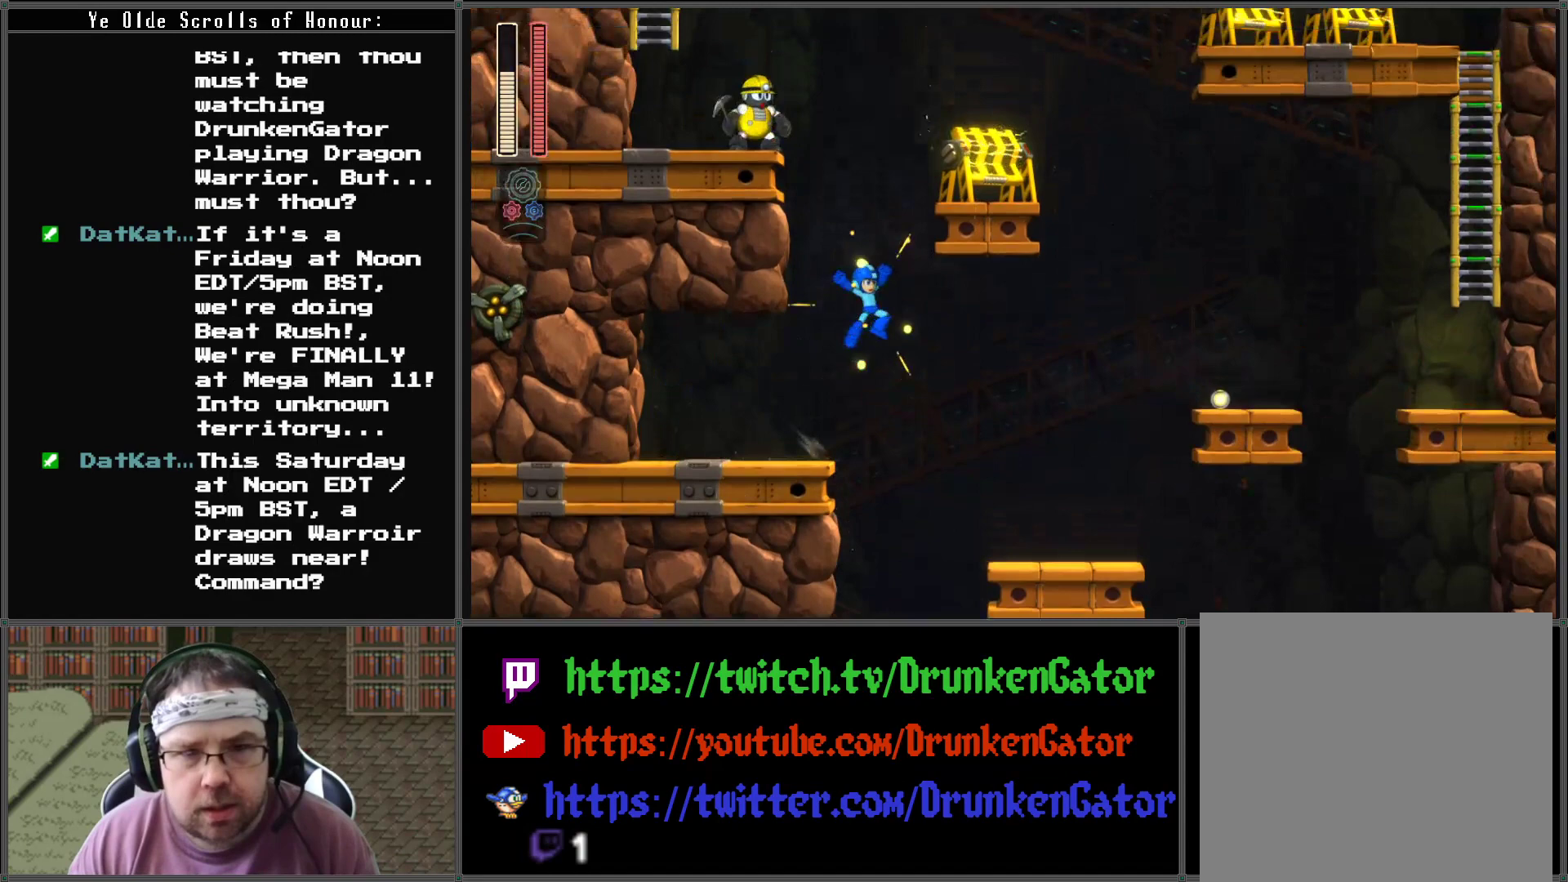
{"buttons": ["DPAD_RIGHT"], "left_stick": "center", "right_stick": "center", "events": [[67, "A", "up"]]}
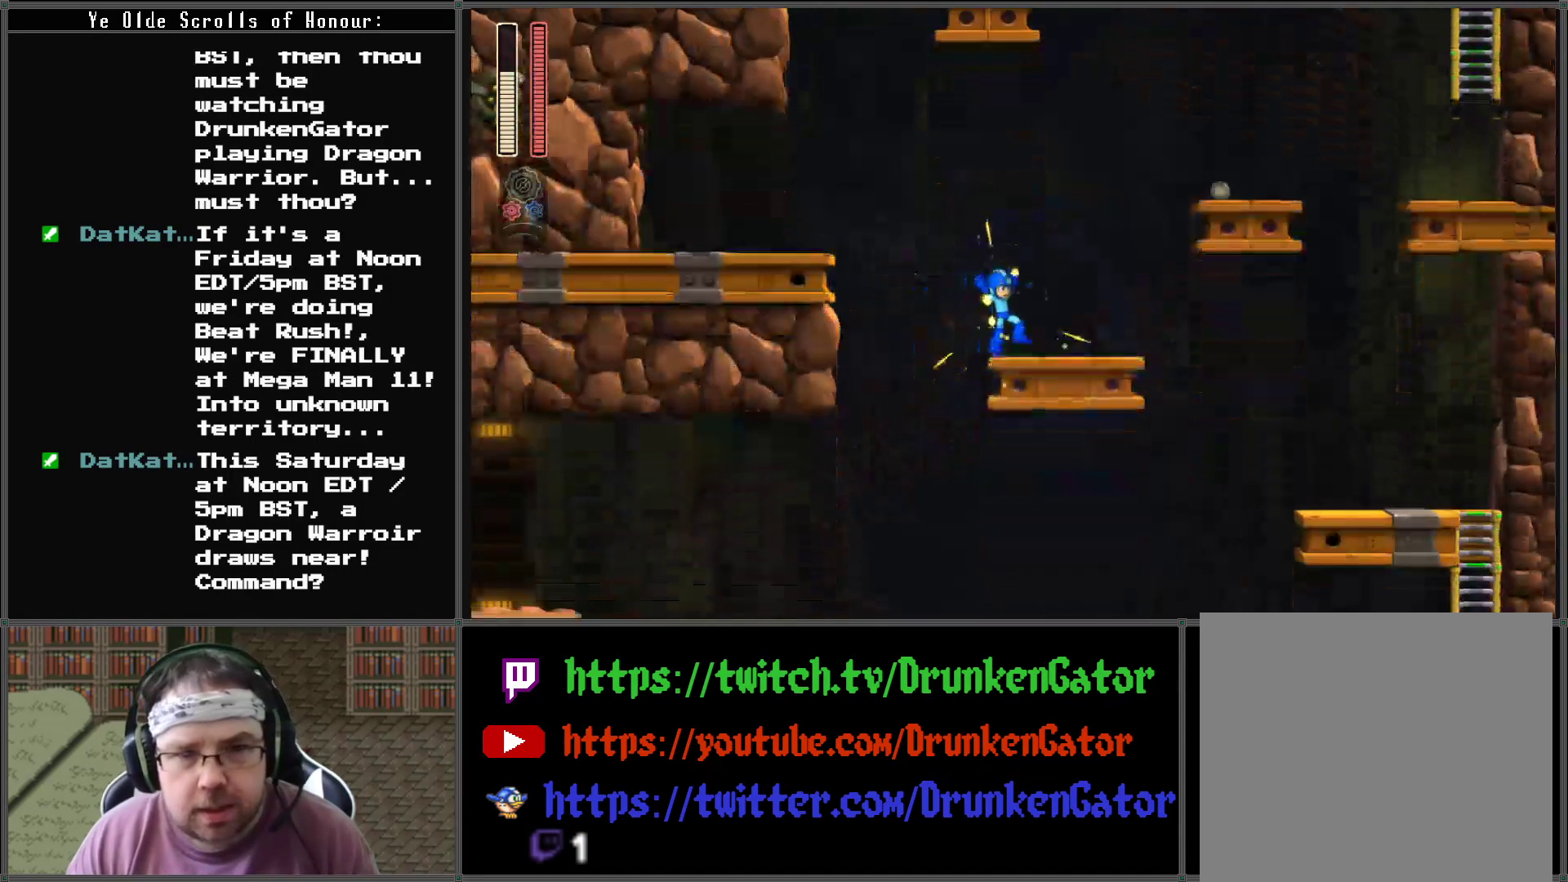
{"buttons": ["A", "DPAD_RIGHT"], "left_stick": "center", "right_stick": "center", "events": [[167, "A", "down"]]}
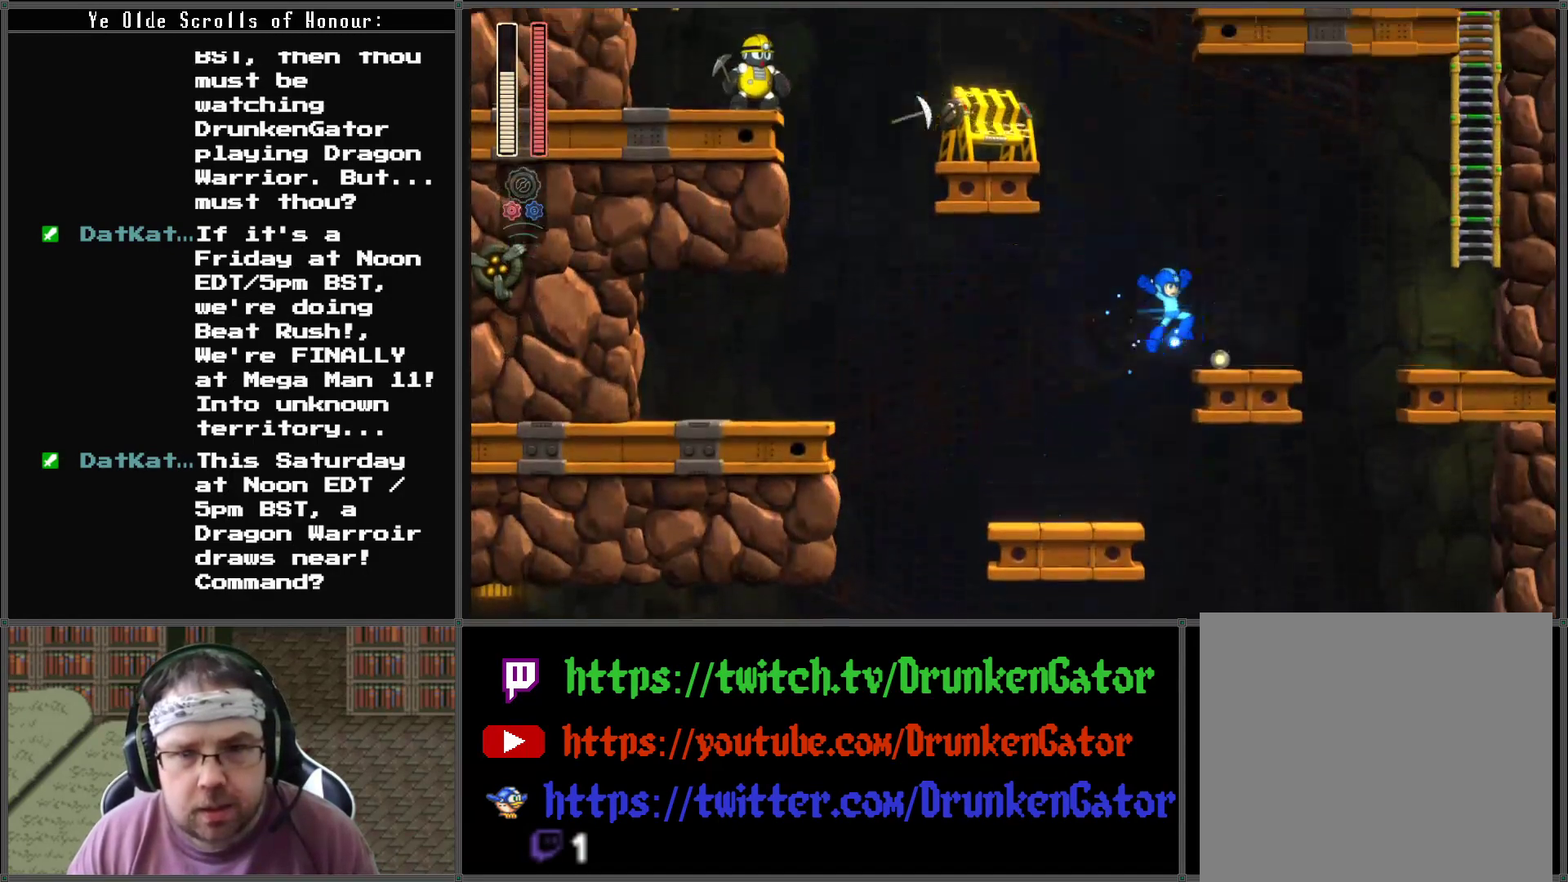
{"buttons": ["A", "X"], "left_stick": "center", "right_stick": "center", "events": [[167, "A", "up"], [300, "A", "down"], [300, "DPAD_DOWN", "down"], [300, "DPAD_RIGHT", "up"], [333, "DPAD_DOWN", "up"], [333, "DPAD_LEFT", "down"], [467, "DPAD_LEFT", "up"], [500, "X", "down"]]}
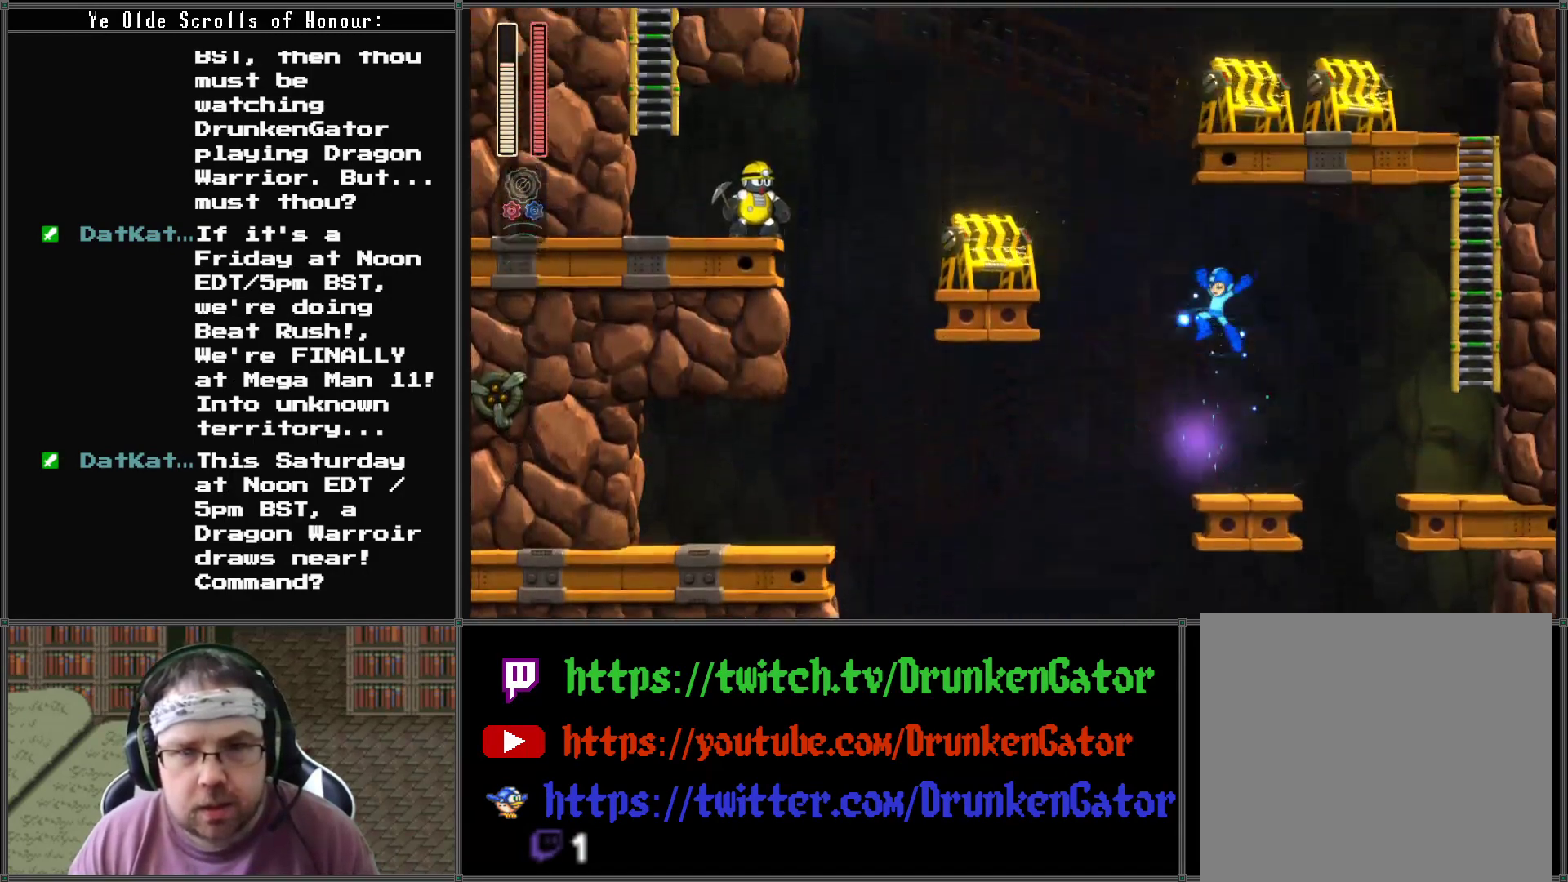
{"buttons": [], "left_stick": "center", "right_stick": "center", "events": [[67, "A", "up"], [200, "X", "up"]]}